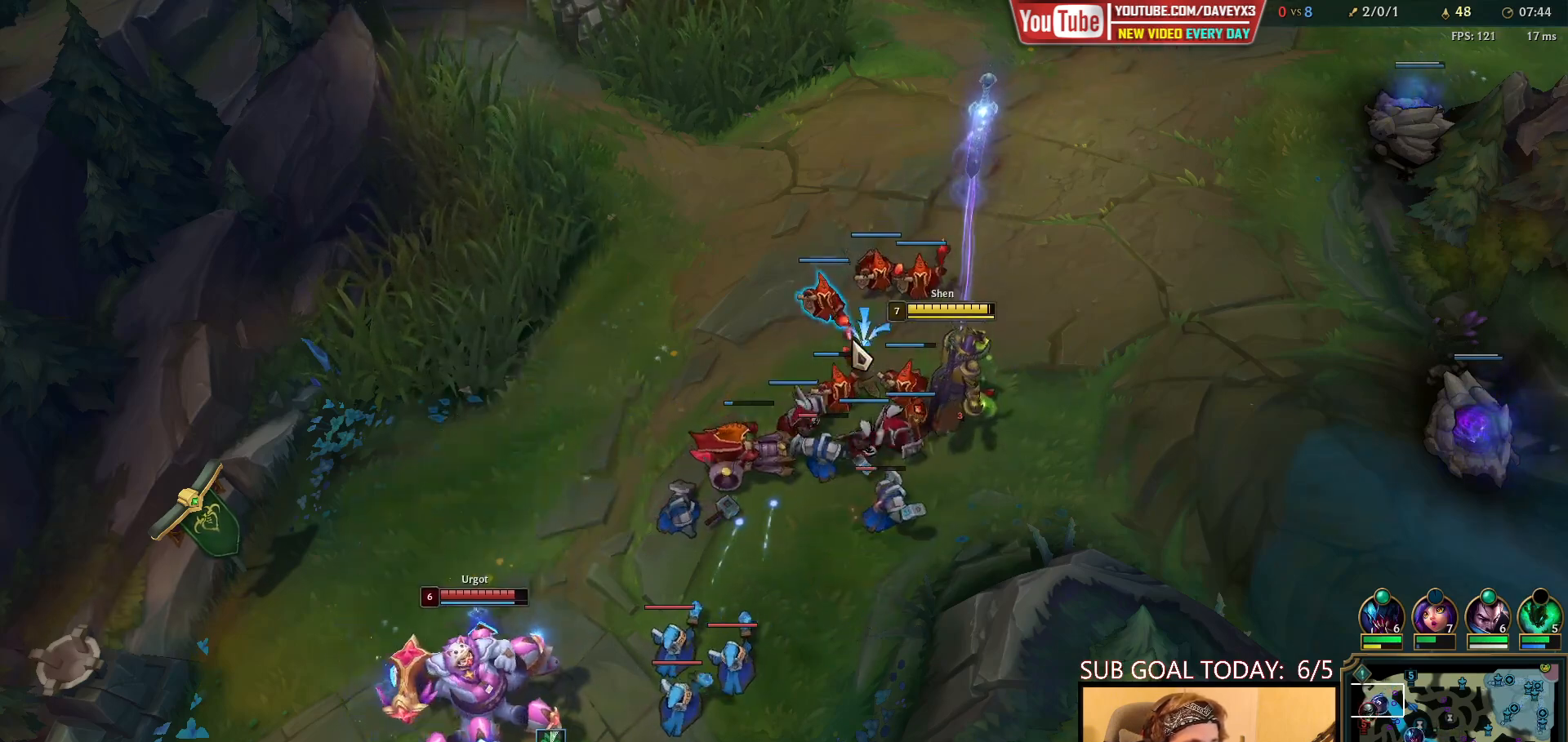
Gameplay with keyboard and mouse; each line is a JSON object with the keys and mouse buttons held at the frame after it. "events" lists presses ("down") and releases ("up") of "a", "ctrl", "d", "e", "f", "q", "r", "s", "shift", "space", "tab", "w", "mouse_left", "mouse_wheel", "mouse_right", "mouse_mb4" and "mouse_mb5" between this image and that frame as [ms after this image, input, new state], when the widget could be followed in between. "mouse_left", "mouse_wheel", "mouse_right", "mouse_mb4", "mouse_mb5" = the "left", "wheel", "right", "mb4", "mb5" buttons of the "mouse" list. No other keys are recorded. "wheel" means that the mouse wheel is clicked or scrolled. Mouse movement is not recorded.
{"keys": [], "mouse": ["right"], "events": [[117, "mouse_right", "up"], [233, "mouse_right", "down"], [317, "mouse_right", "up"], [400, "mouse_right", "down"]]}
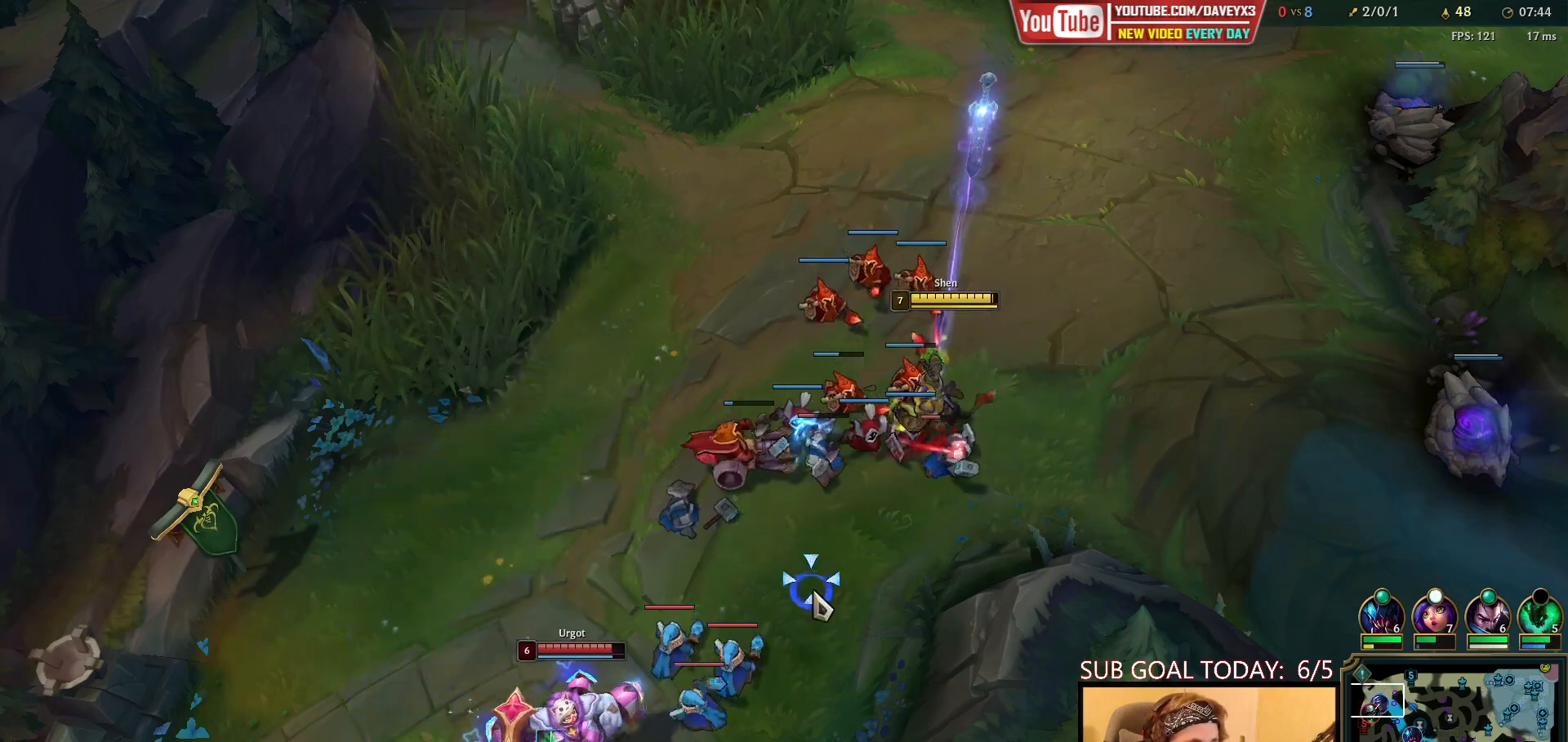
{"keys": [], "mouse": [], "events": [[33, "mouse_right", "up"], [117, "mouse_right", "down"], [217, "mouse_right", "up"], [233, "s", "down"], [367, "s", "up"]]}
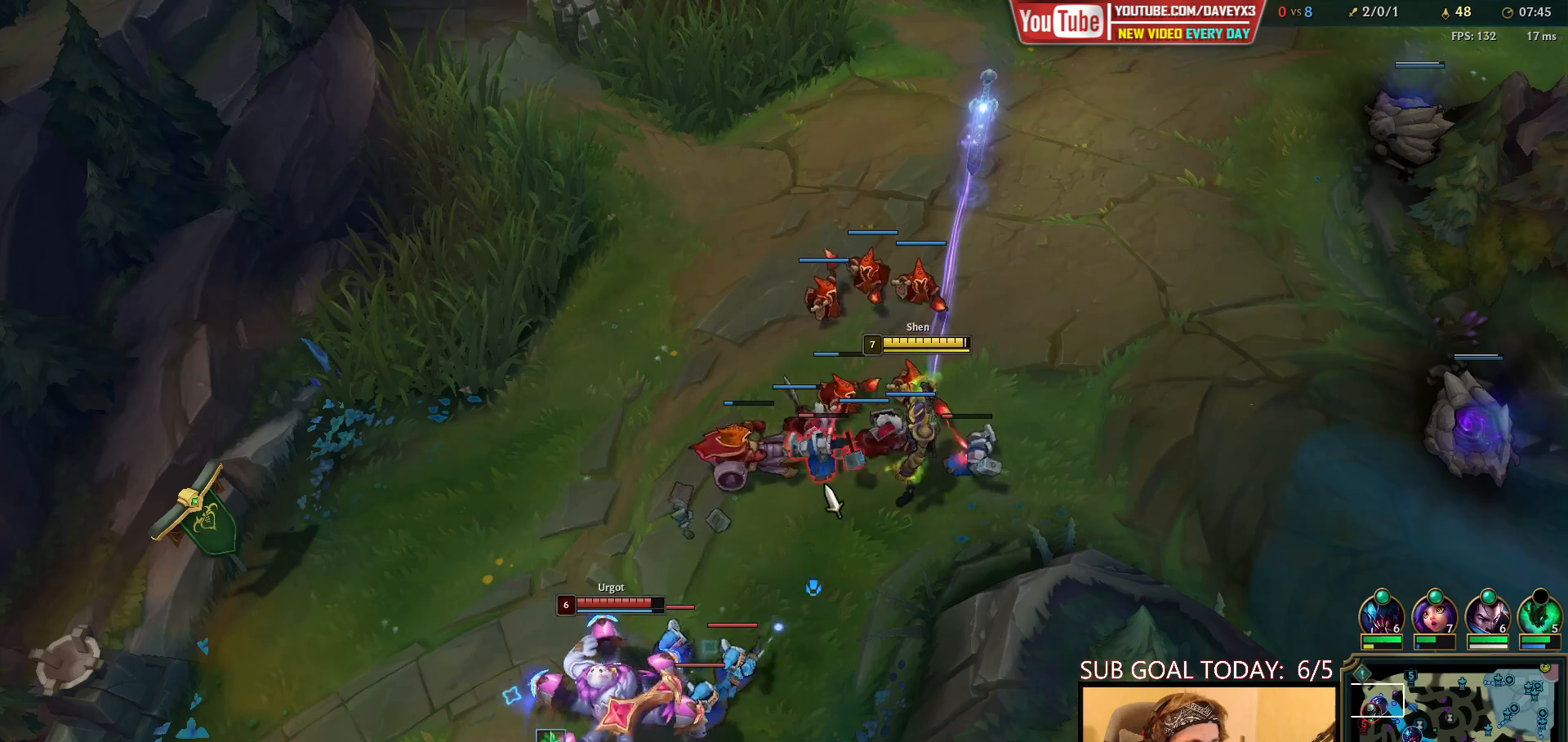
{"keys": [], "mouse": [], "events": [[283, "mouse_left", "down"], [417, "mouse_left", "up"]]}
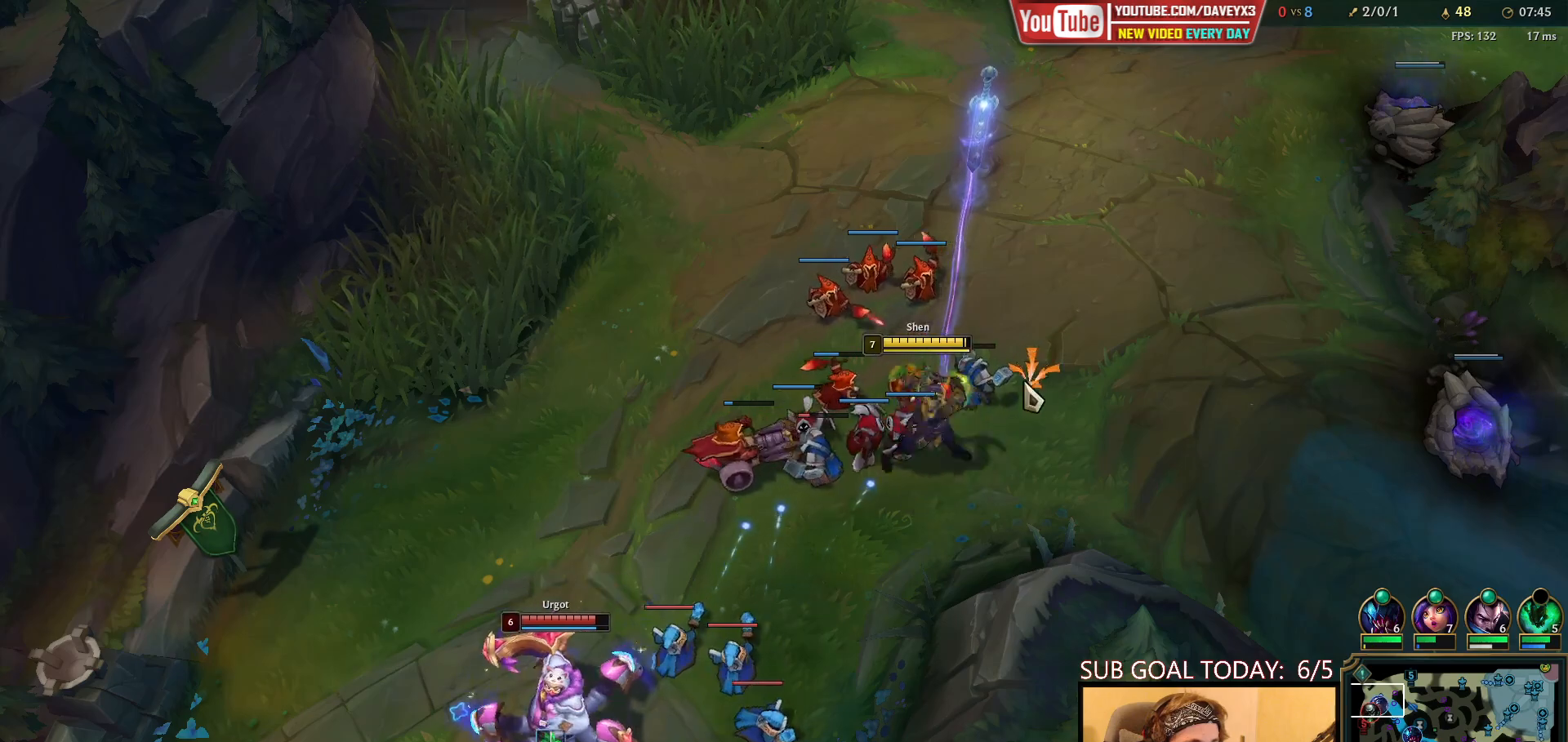
{"keys": ["s"], "mouse": [], "events": [[383, "s", "down"]]}
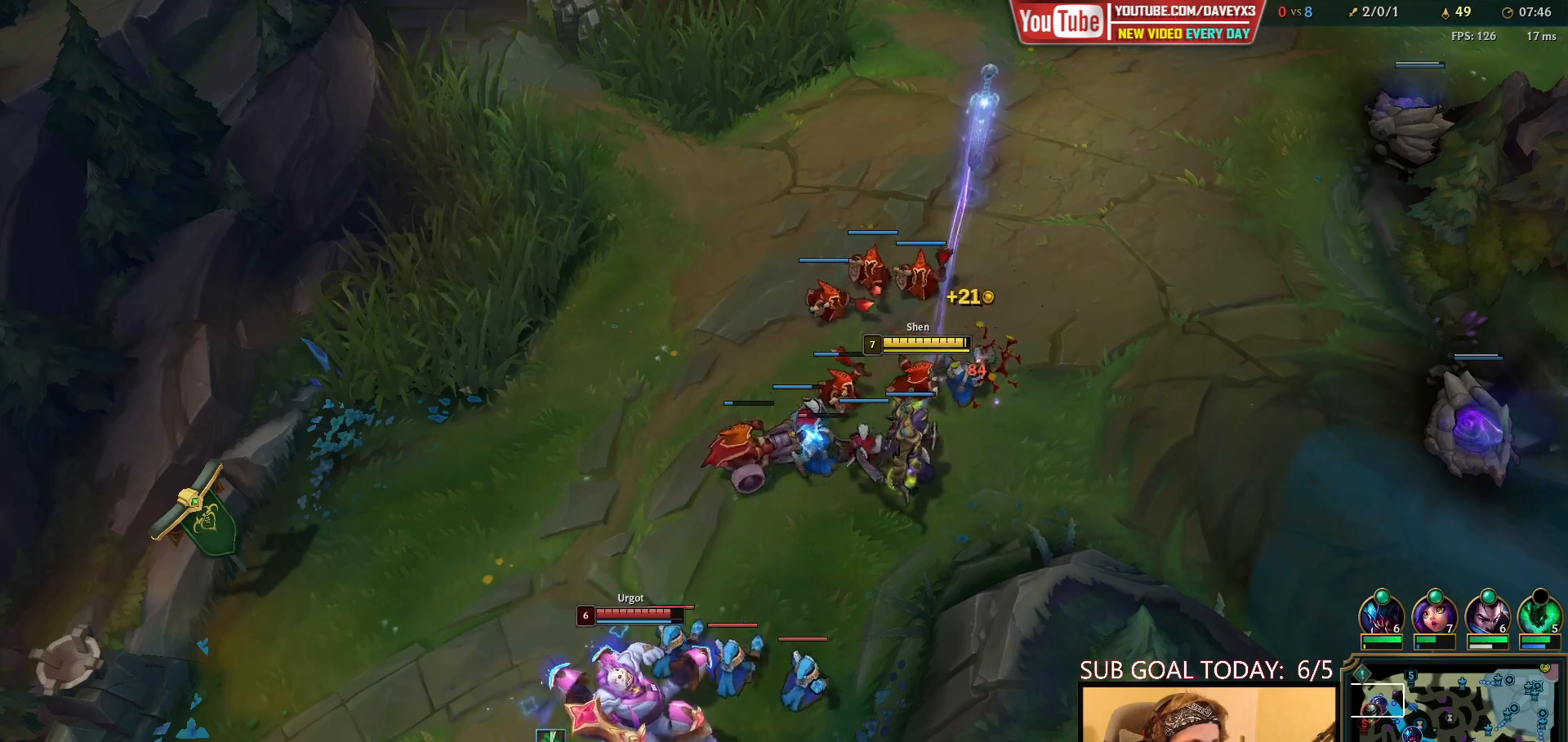
{"keys": [], "mouse": ["left"], "events": [[33, "s", "up"], [317, "mouse_right", "down"], [383, "mouse_right", "up"], [450, "mouse_left", "down"]]}
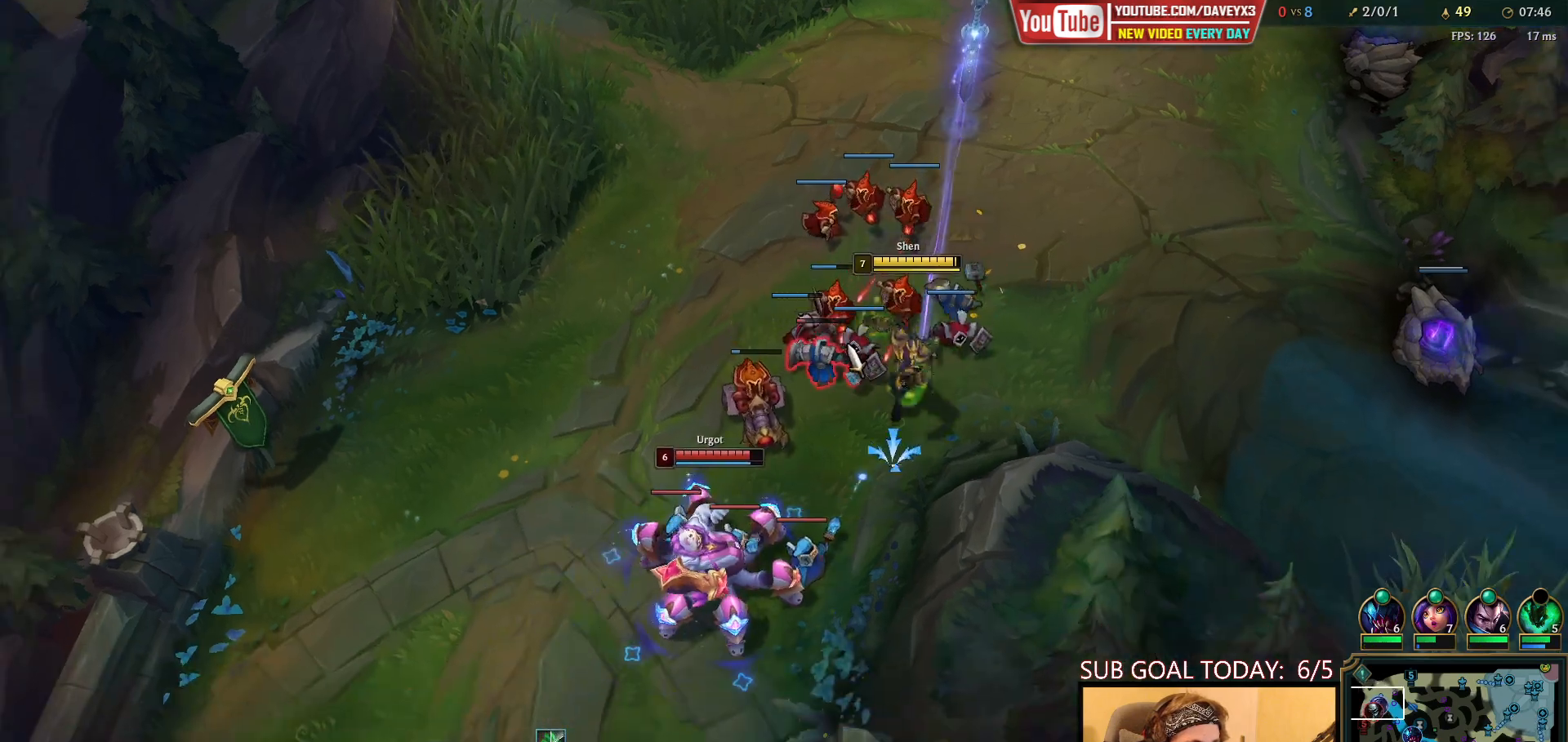
{"keys": [], "mouse": ["right"], "events": [[33, "mouse_left", "up"], [433, "mouse_right", "down"]]}
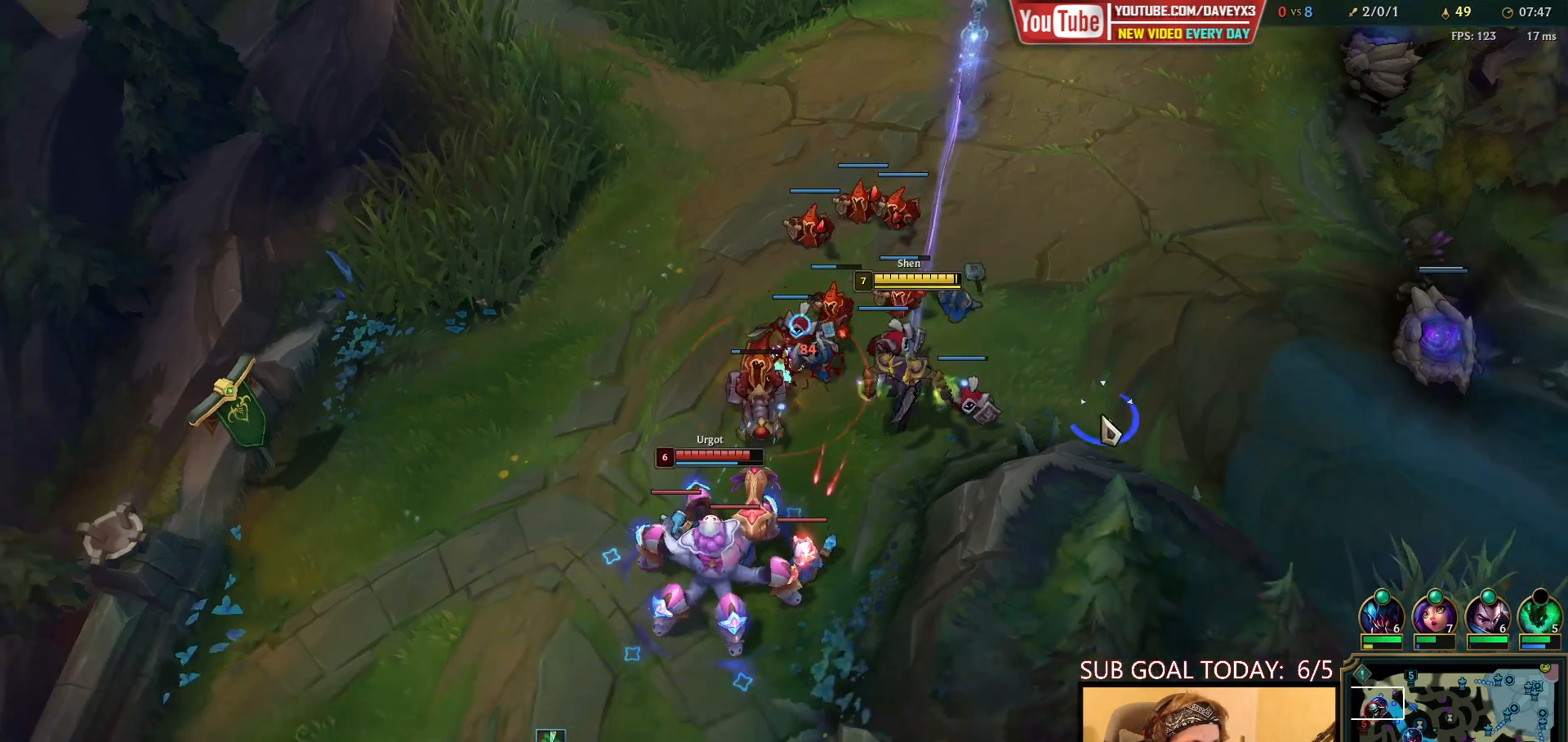
{"keys": [], "mouse": [], "events": [[50, "mouse_right", "up"], [150, "mouse_right", "down"], [233, "mouse_right", "up"], [333, "mouse_right", "down"], [417, "mouse_right", "up"]]}
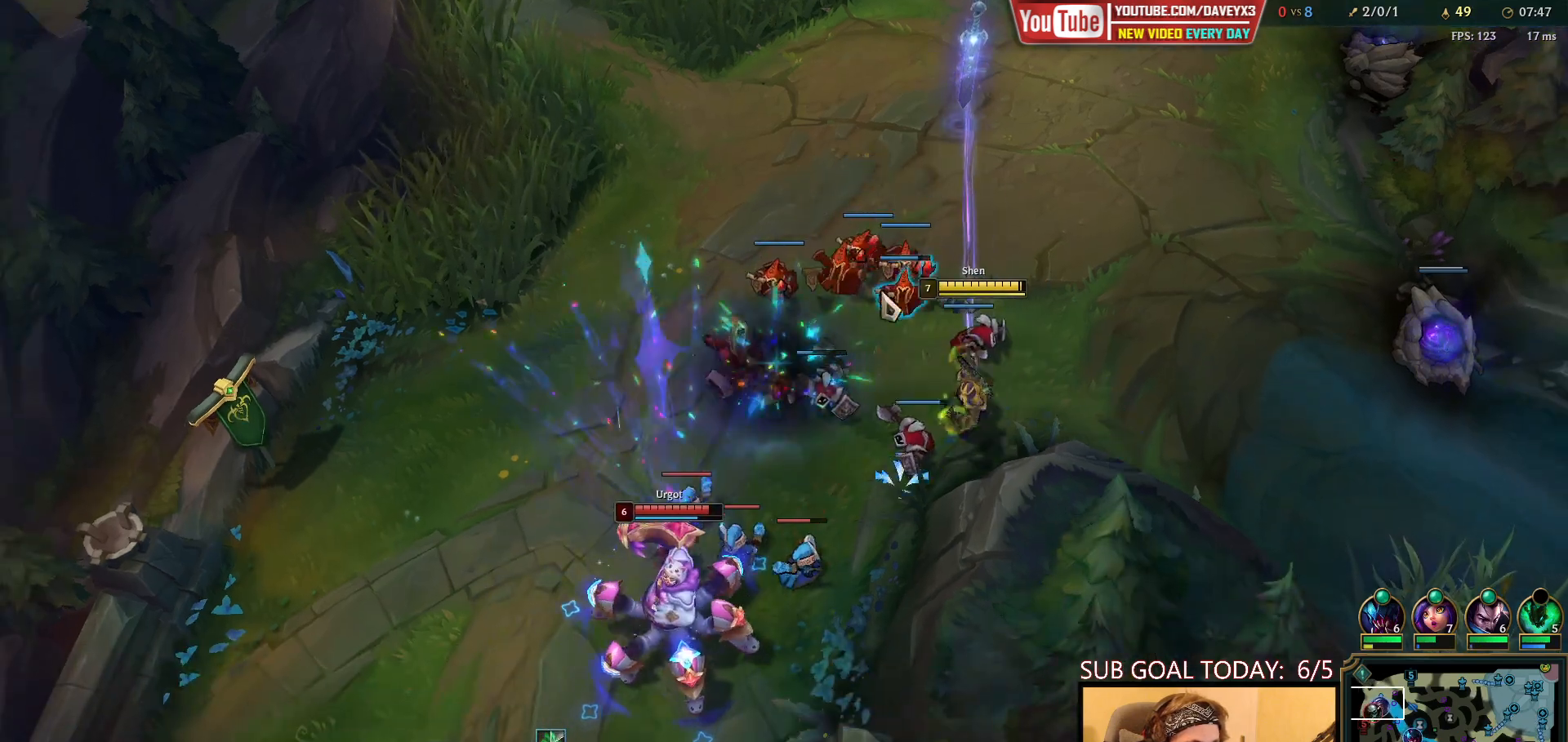
{"keys": [], "mouse": [], "events": [[17, "mouse_right", "down"], [100, "mouse_right", "up"], [183, "mouse_right", "down"], [283, "mouse_right", "up"], [367, "mouse_right", "down"], [433, "mouse_right", "up"]]}
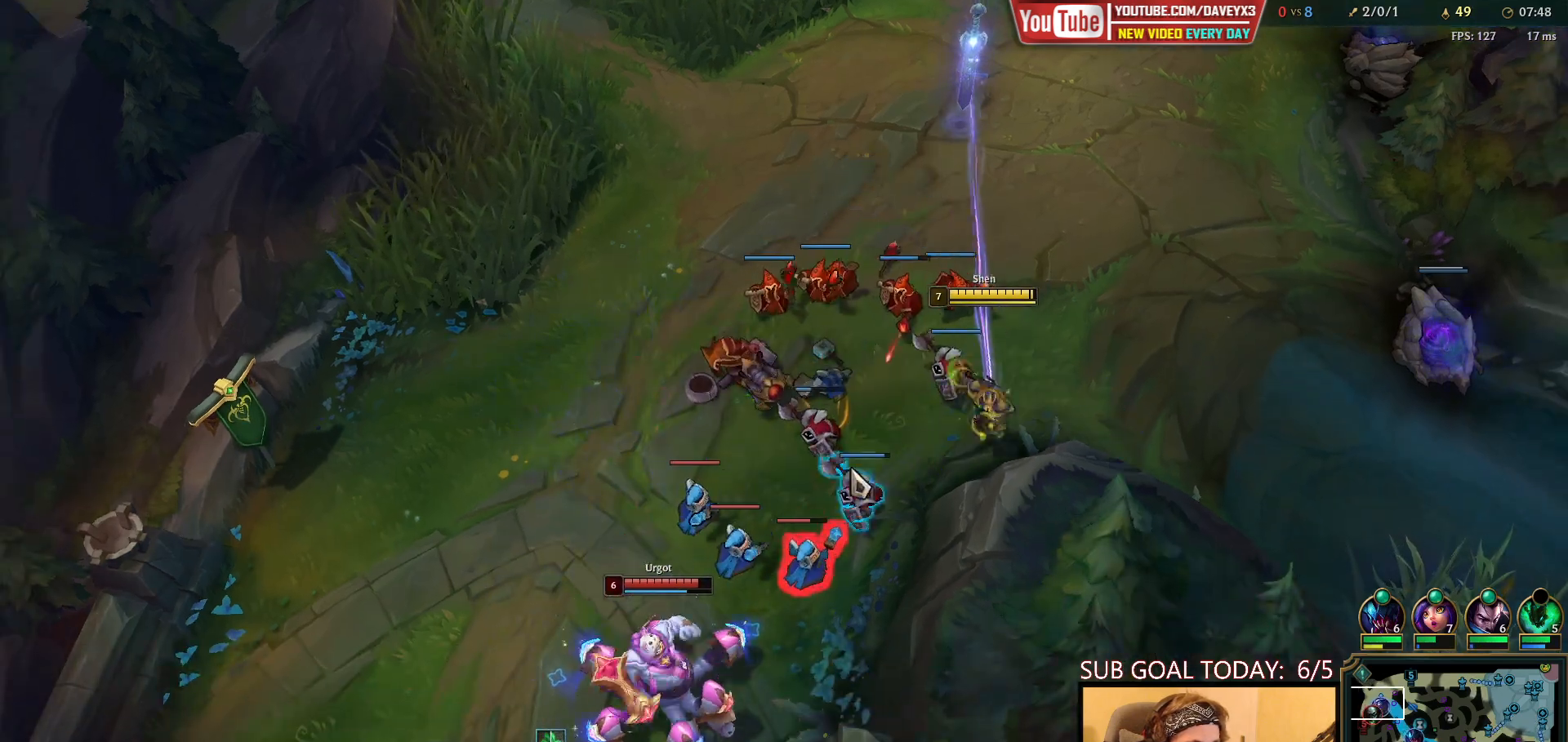
{"keys": ["e"], "mouse": [], "events": [[50, "mouse_right", "down"], [150, "mouse_right", "up"], [217, "mouse_right", "down"], [300, "e", "down"], [317, "mouse_right", "up"]]}
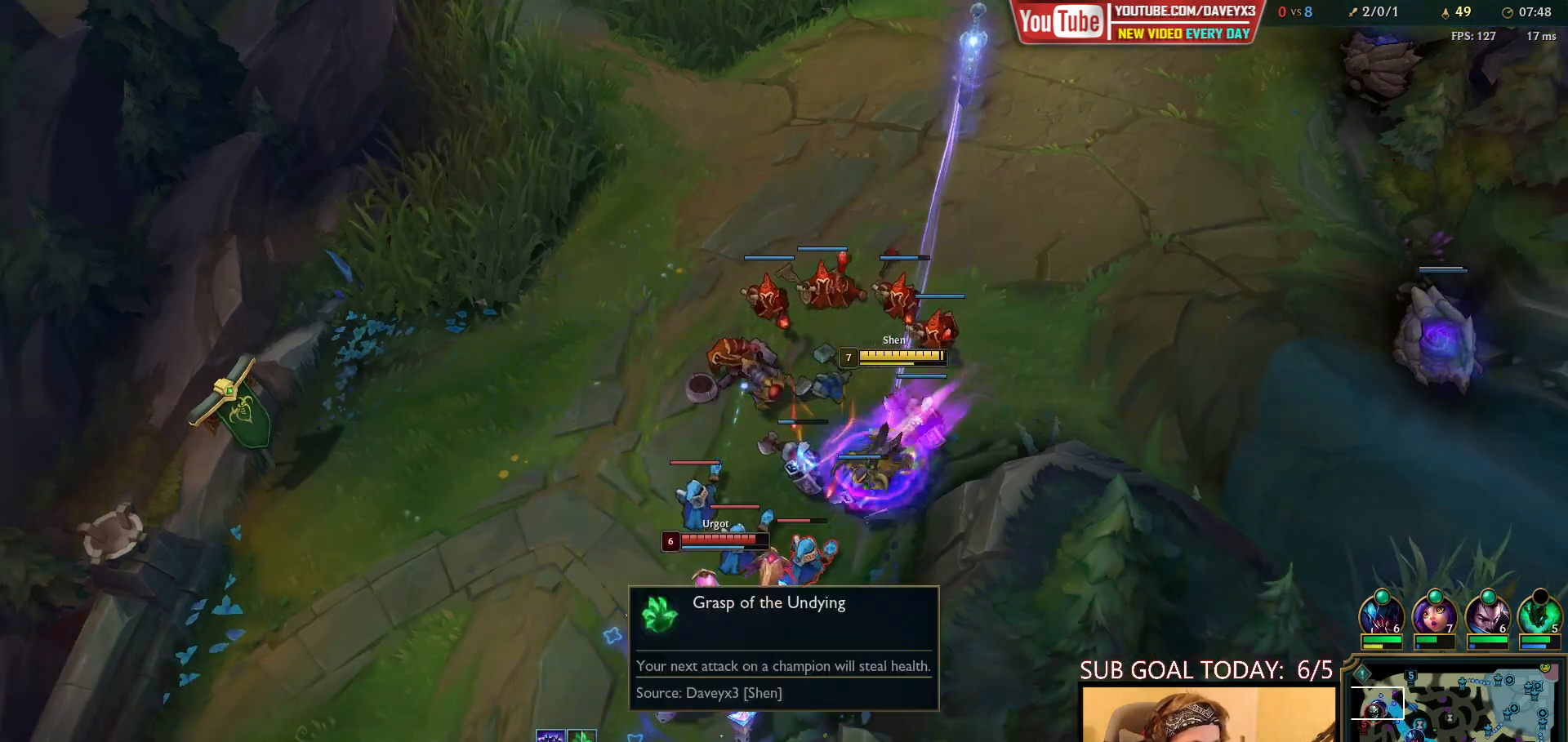
{"keys": [], "mouse": ["left"], "events": [[200, "mouse_left", "down"], [217, "e", "up"], [283, "mouse_left", "up"], [317, "mouse_left", "down"], [417, "mouse_left", "up"], [467, "mouse_left", "down"]]}
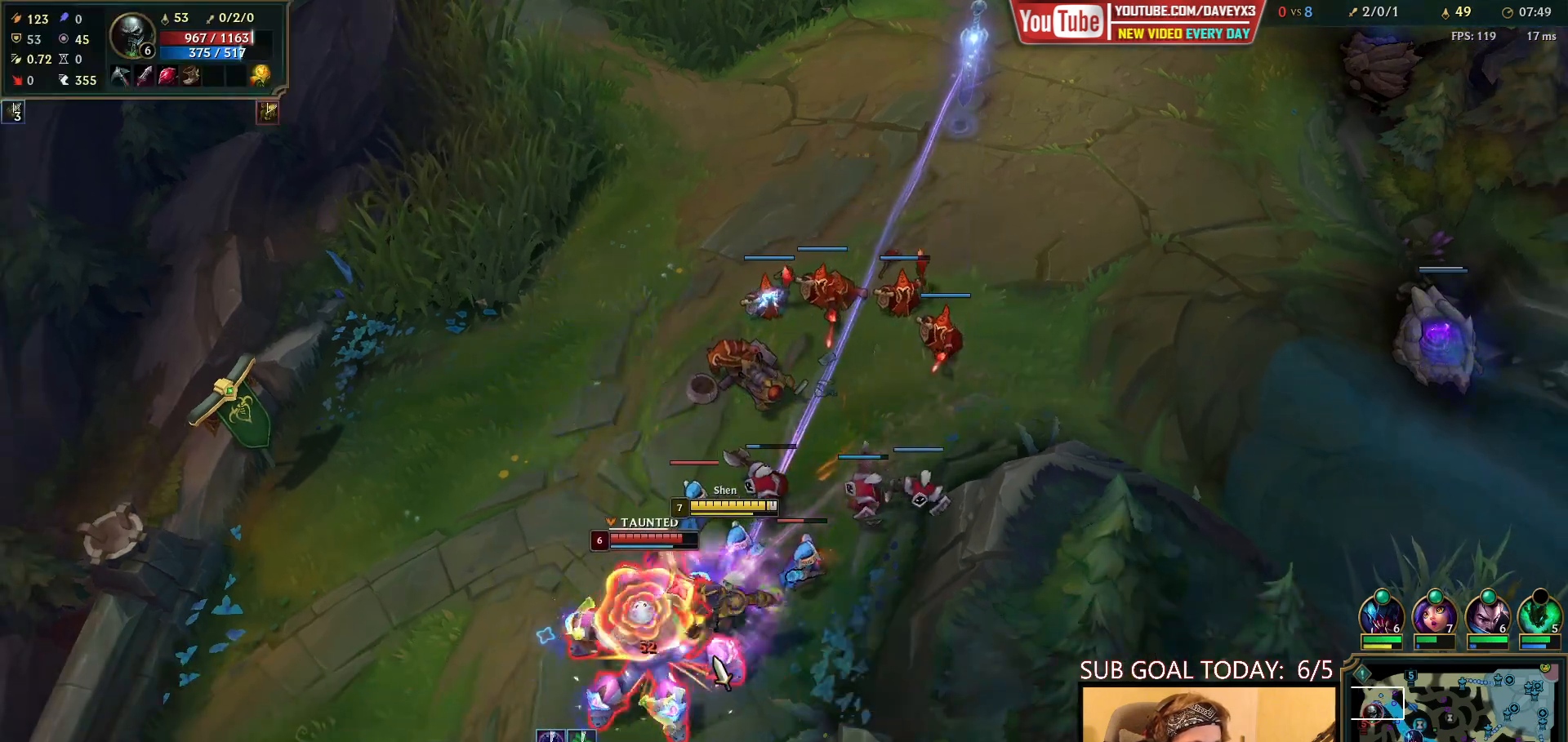
{"keys": [], "mouse": [], "events": [[50, "mouse_left", "up"], [183, "q", "down"], [250, "q", "up"], [317, "q", "down"], [333, "mouse_right", "down"], [417, "q", "up"], [467, "mouse_right", "up"]]}
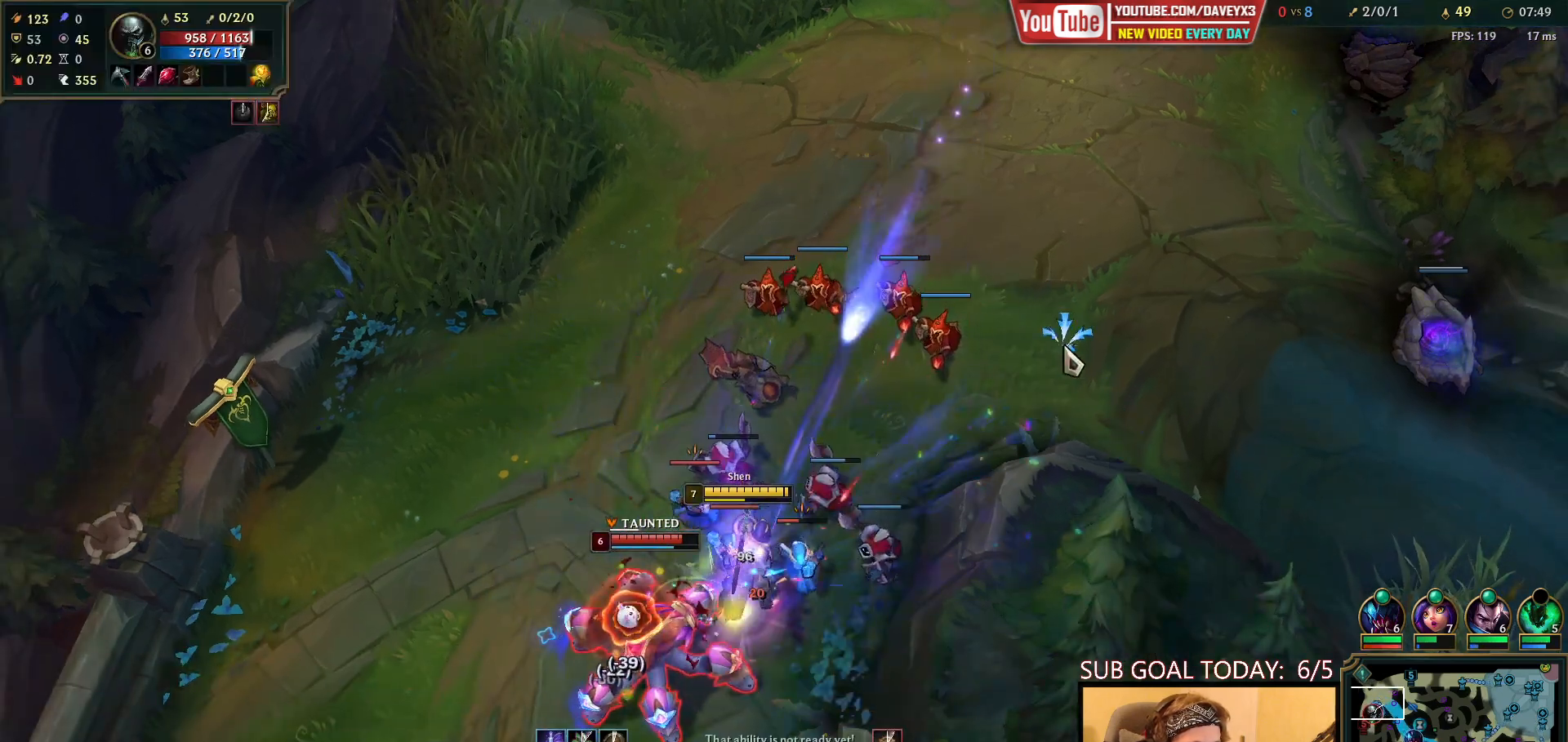
{"keys": [], "mouse": ["left"], "events": [[217, "mouse_left", "down"], [300, "mouse_left", "up"], [350, "mouse_left", "down"], [433, "mouse_left", "up"], [483, "mouse_left", "down"]]}
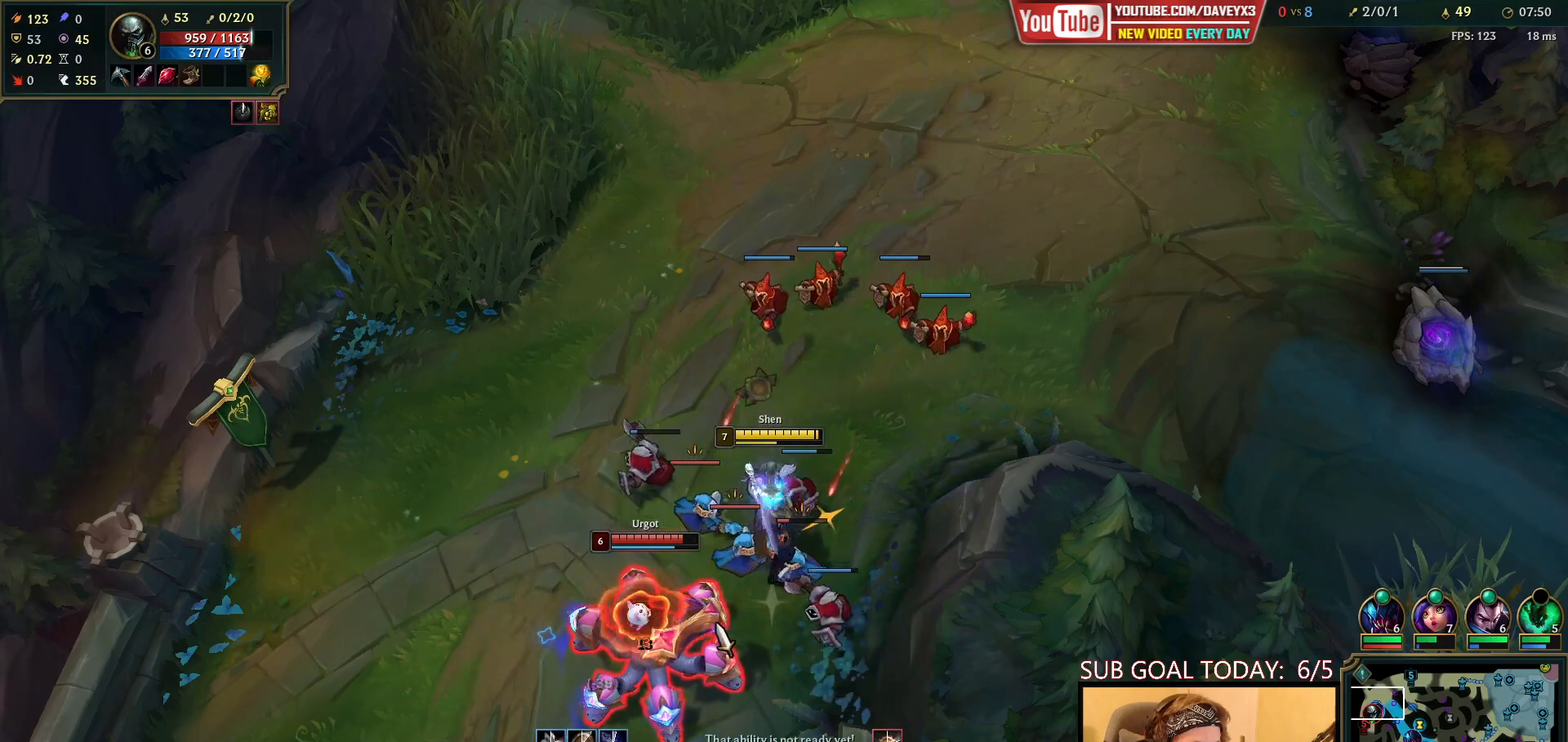
{"keys": [], "mouse": ["right"], "events": [[67, "mouse_left", "up"], [317, "mouse_right", "down"], [400, "mouse_right", "up"], [500, "mouse_right", "down"]]}
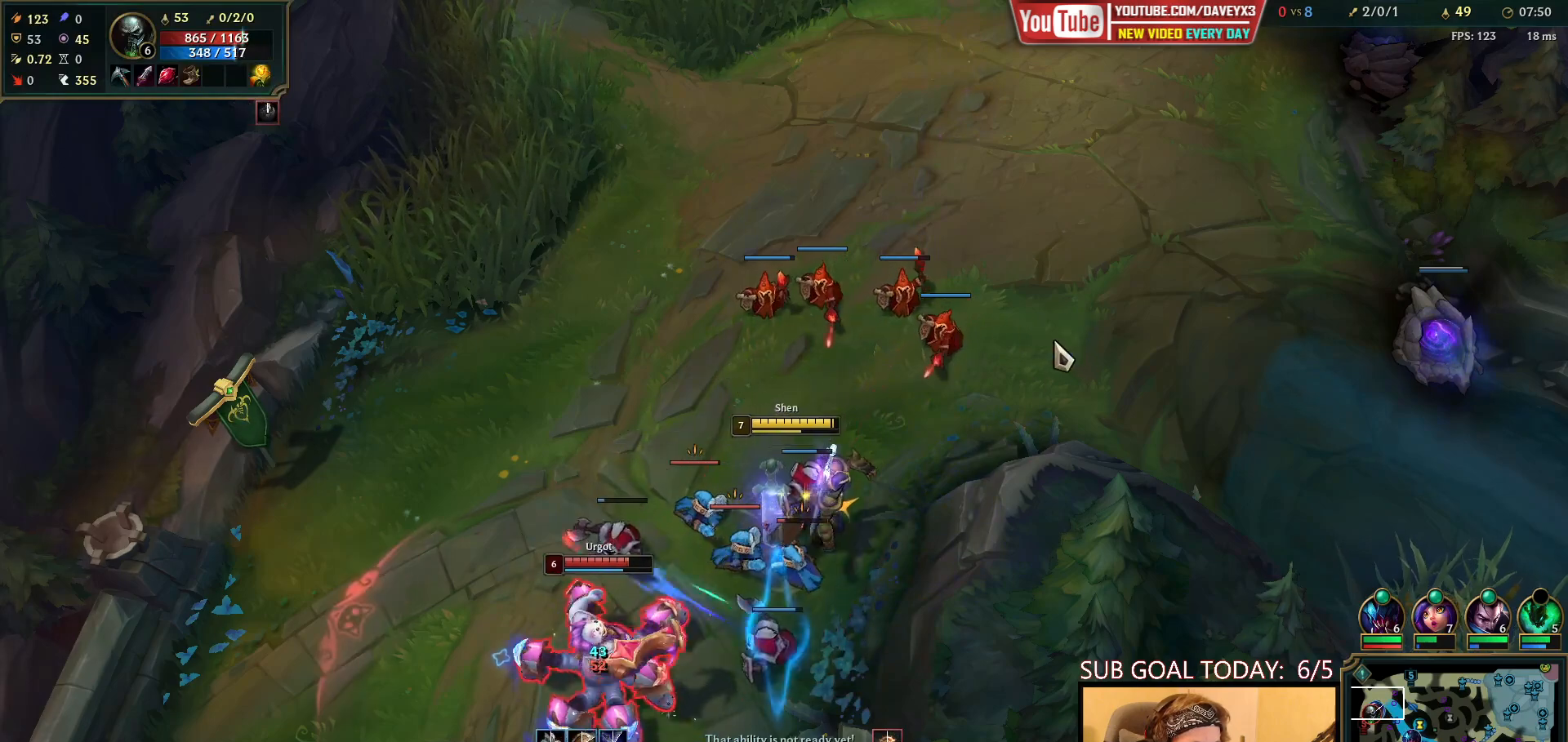
{"keys": [], "mouse": ["left", "right"], "events": [[133, "mouse_right", "up"], [417, "mouse_right", "down"], [450, "mouse_left", "down"]]}
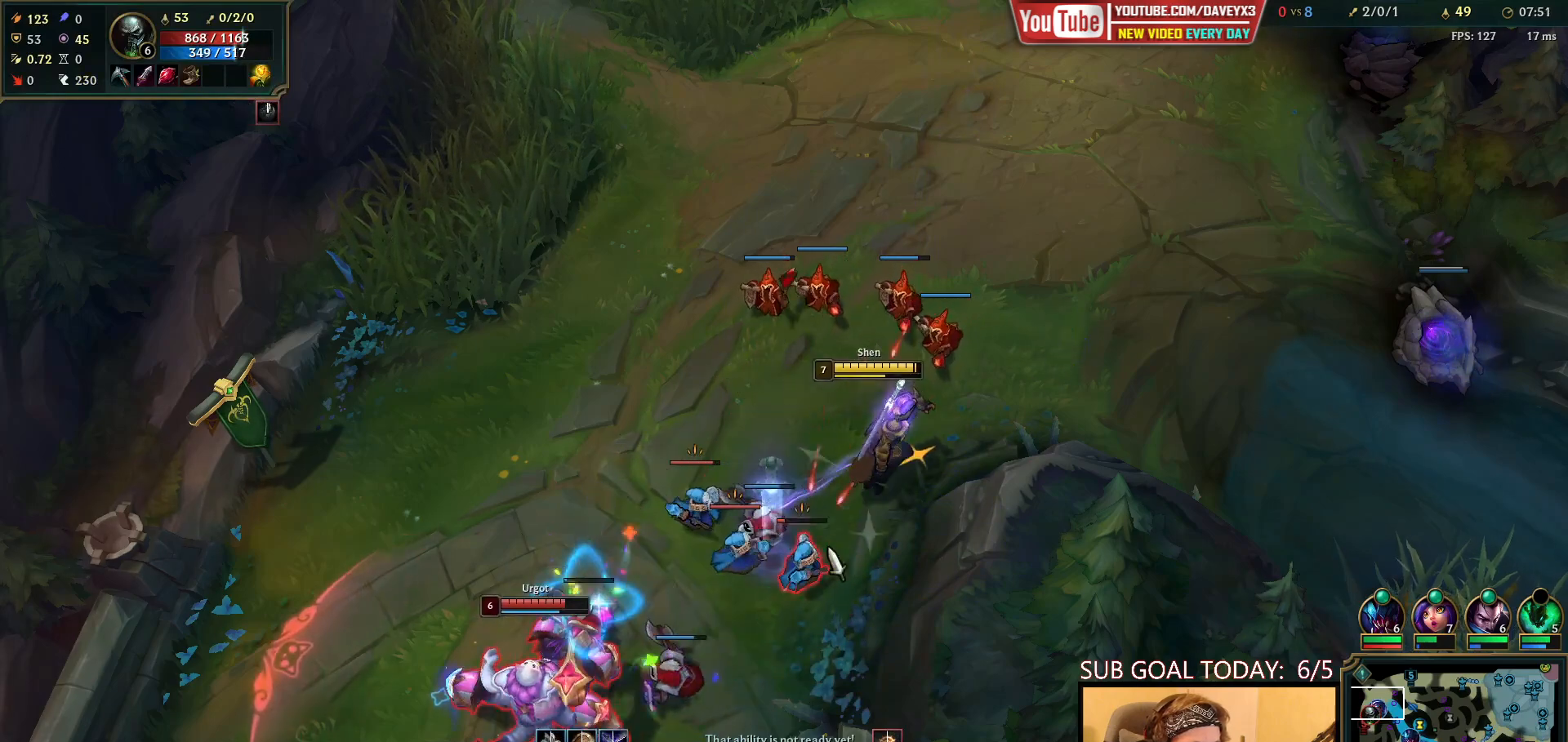
{"keys": [], "mouse": [], "events": [[33, "mouse_right", "up"], [50, "mouse_left", "up"], [83, "mouse_left", "down"], [200, "mouse_left", "up"], [367, "mouse_right", "down"], [467, "mouse_right", "up"]]}
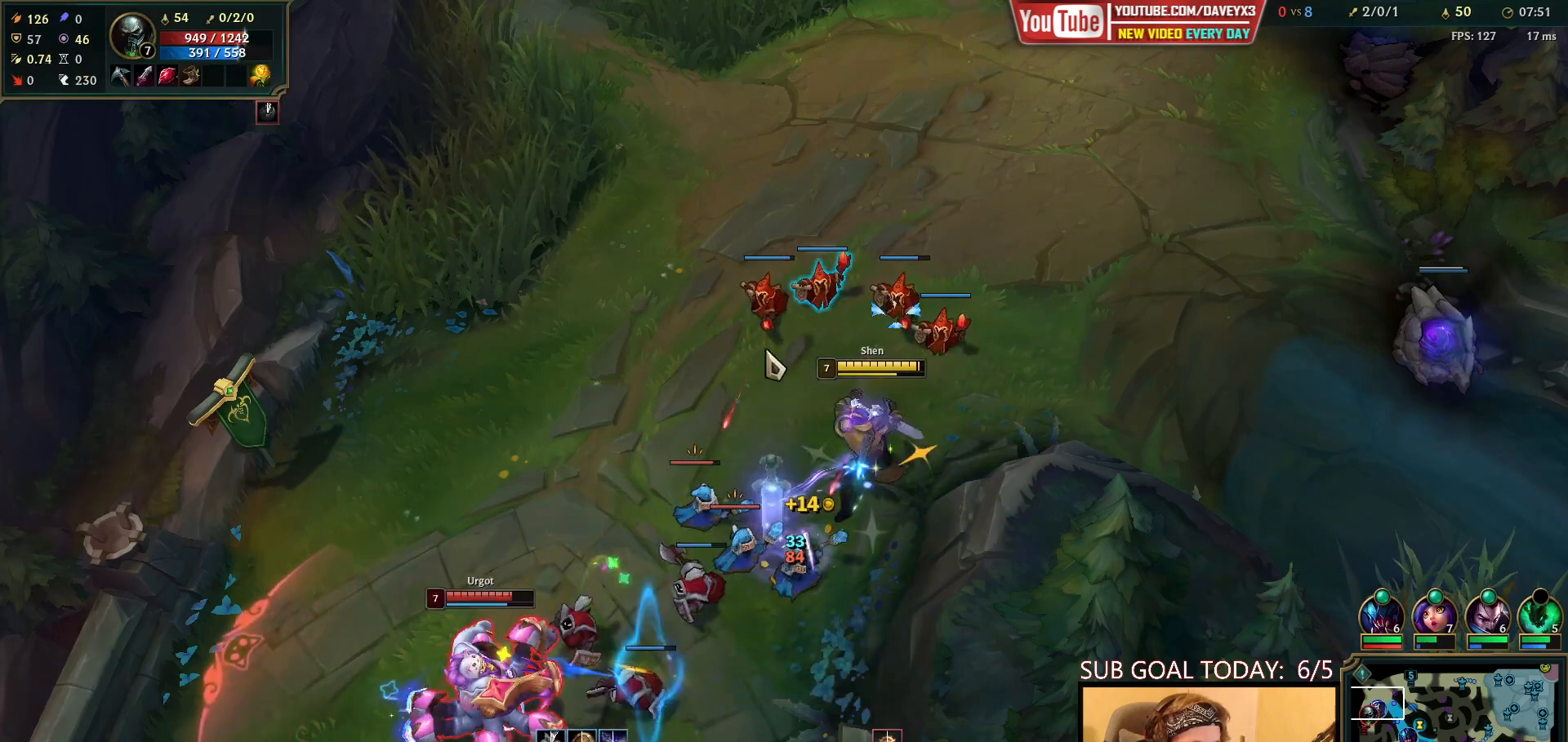
{"keys": [], "mouse": ["left"], "events": [[283, "mouse_right", "down"], [350, "mouse_right", "up"], [467, "mouse_left", "down"]]}
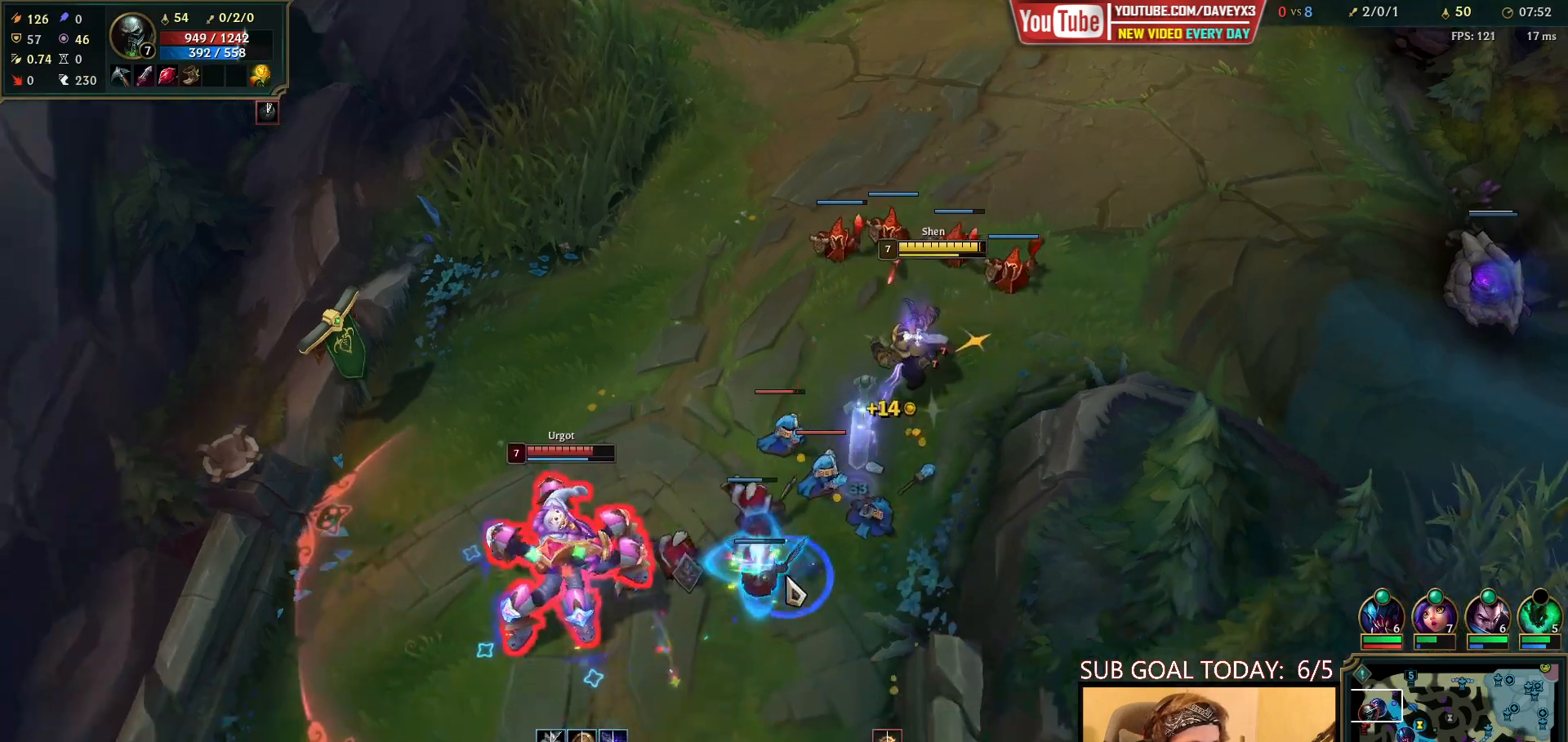
{"keys": [], "mouse": ["right"], "events": [[50, "mouse_left", "up"], [117, "mouse_left", "down"], [183, "mouse_left", "up"], [250, "mouse_left", "down"], [333, "mouse_left", "up"], [500, "mouse_right", "down"]]}
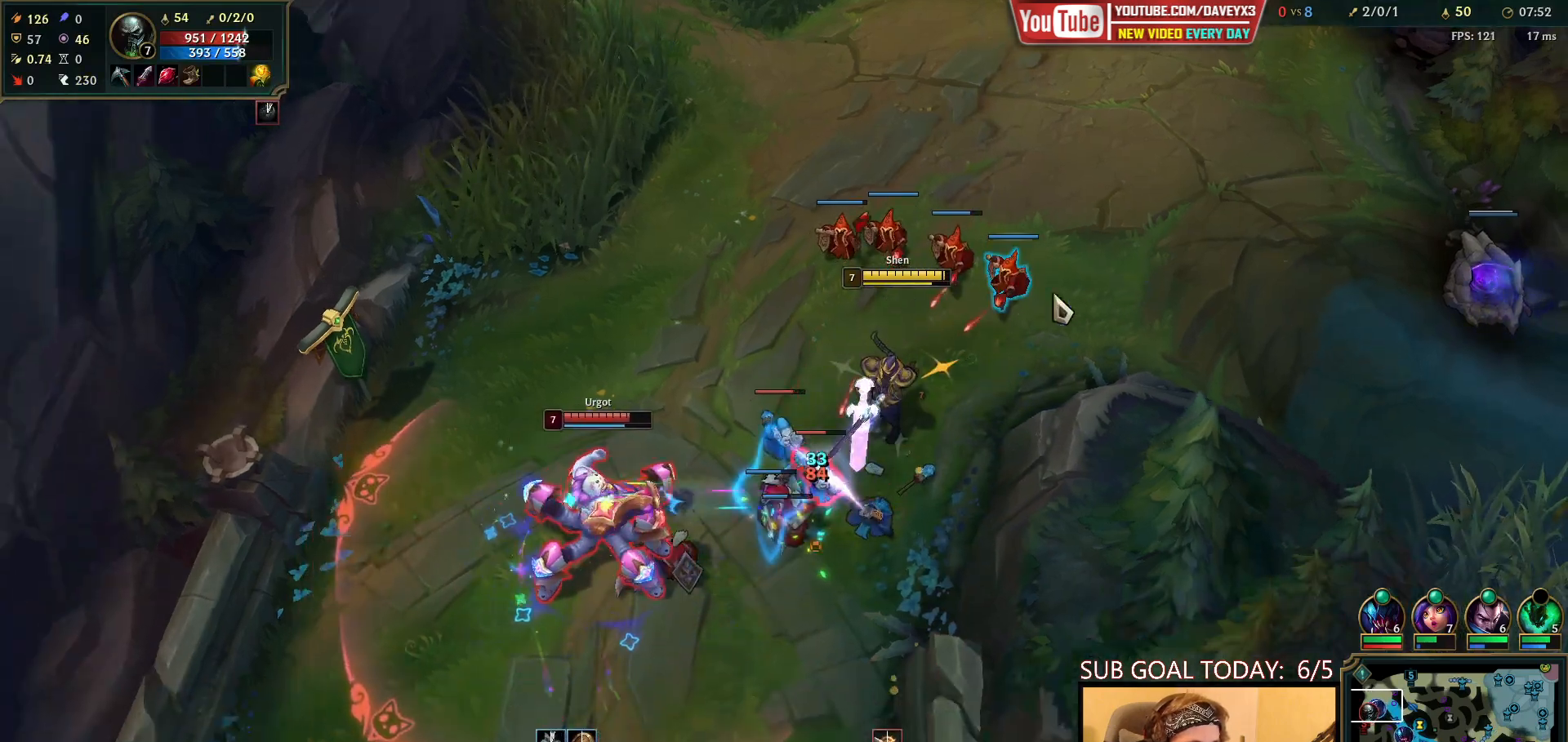
{"keys": [], "mouse": [], "events": [[83, "mouse_right", "up"], [167, "mouse_right", "down"], [283, "mouse_right", "up"]]}
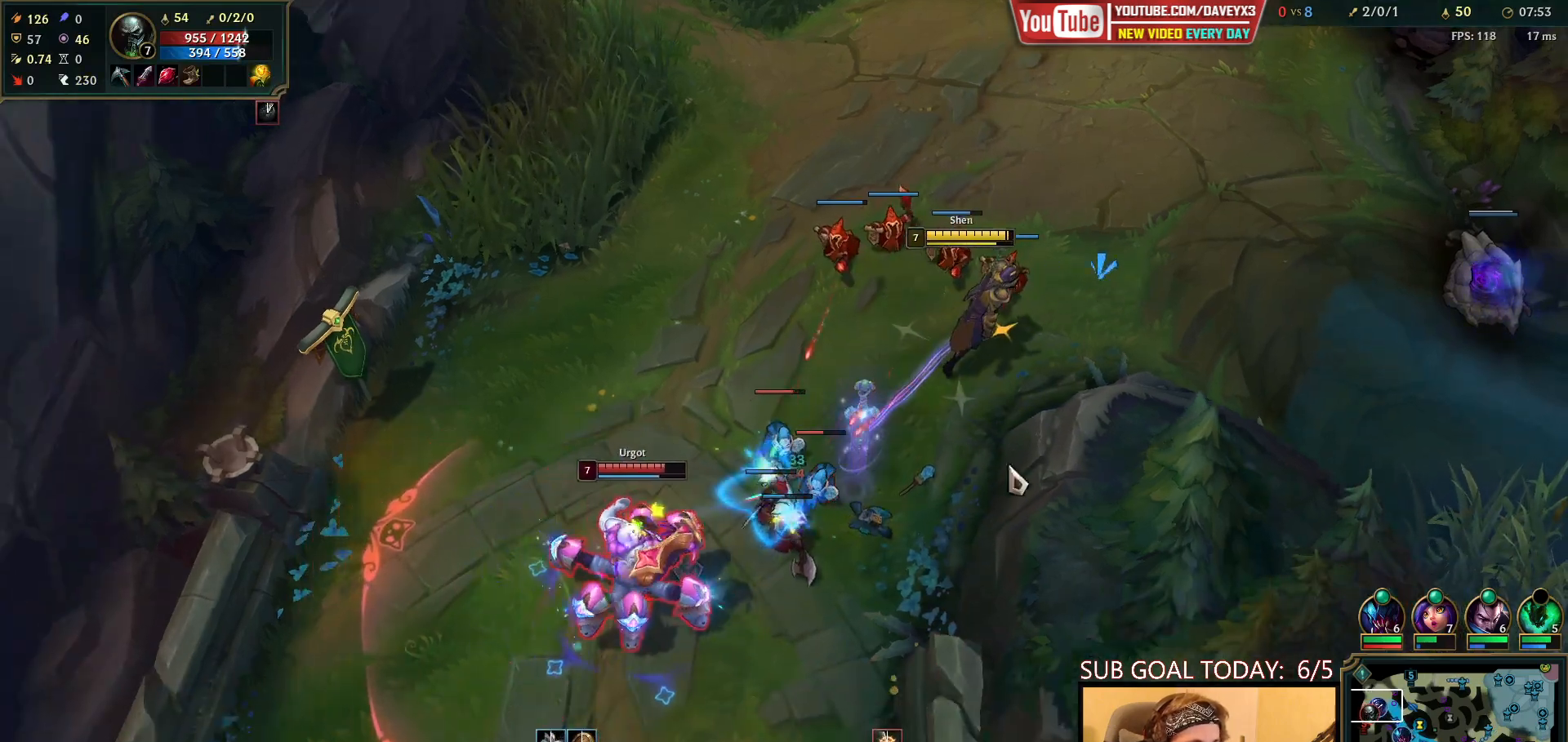
{"keys": [], "mouse": ["right"], "events": [[33, "mouse_right", "down"], [150, "mouse_right", "up"], [217, "mouse_right", "down"], [317, "mouse_right", "up"], [433, "mouse_right", "down"]]}
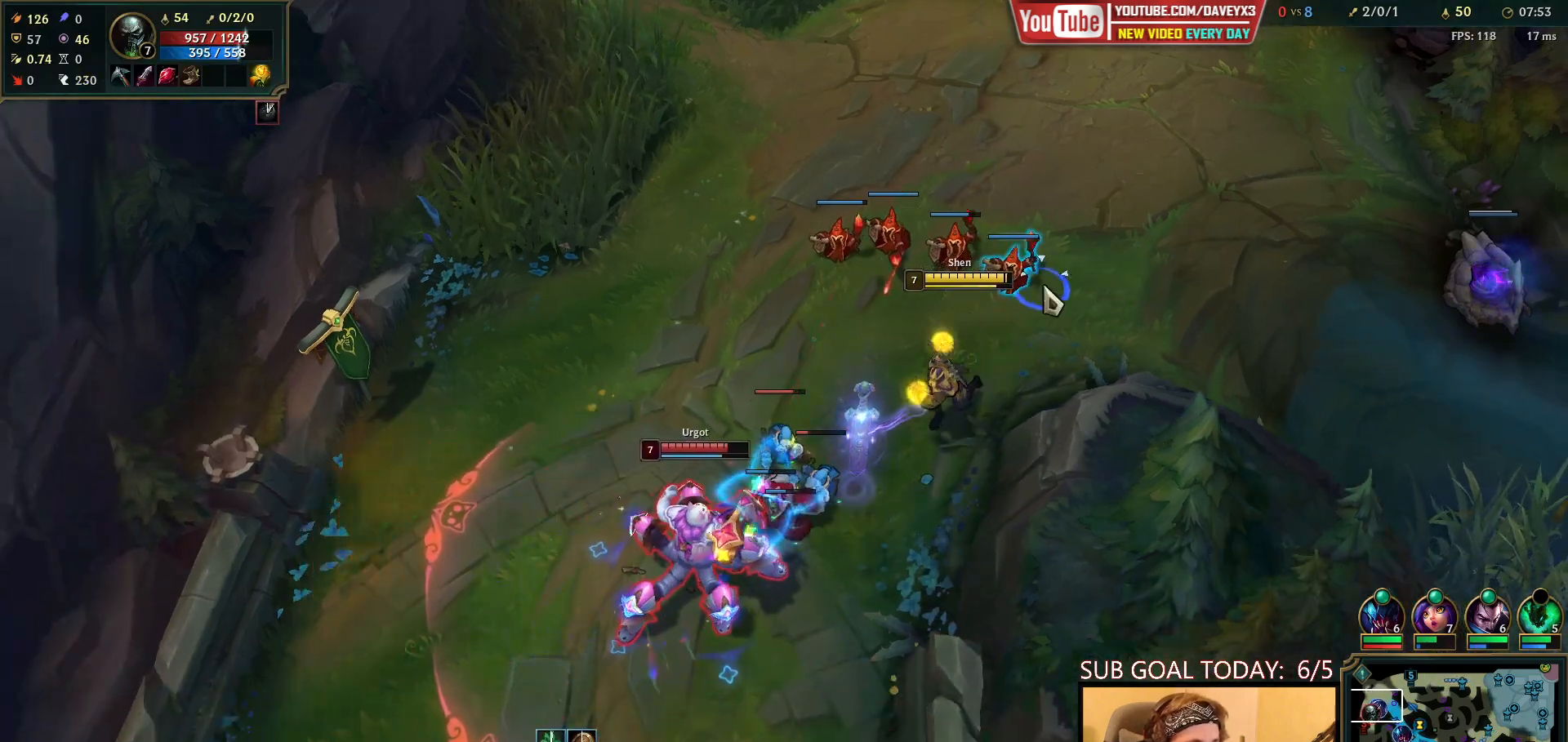
{"keys": [], "mouse": ["left"], "events": [[17, "mouse_right", "up"], [117, "mouse_right", "down"], [233, "mouse_left", "down"], [233, "mouse_right", "up"], [300, "mouse_left", "up"], [367, "mouse_left", "down"], [433, "mouse_left", "up"], [483, "mouse_left", "down"]]}
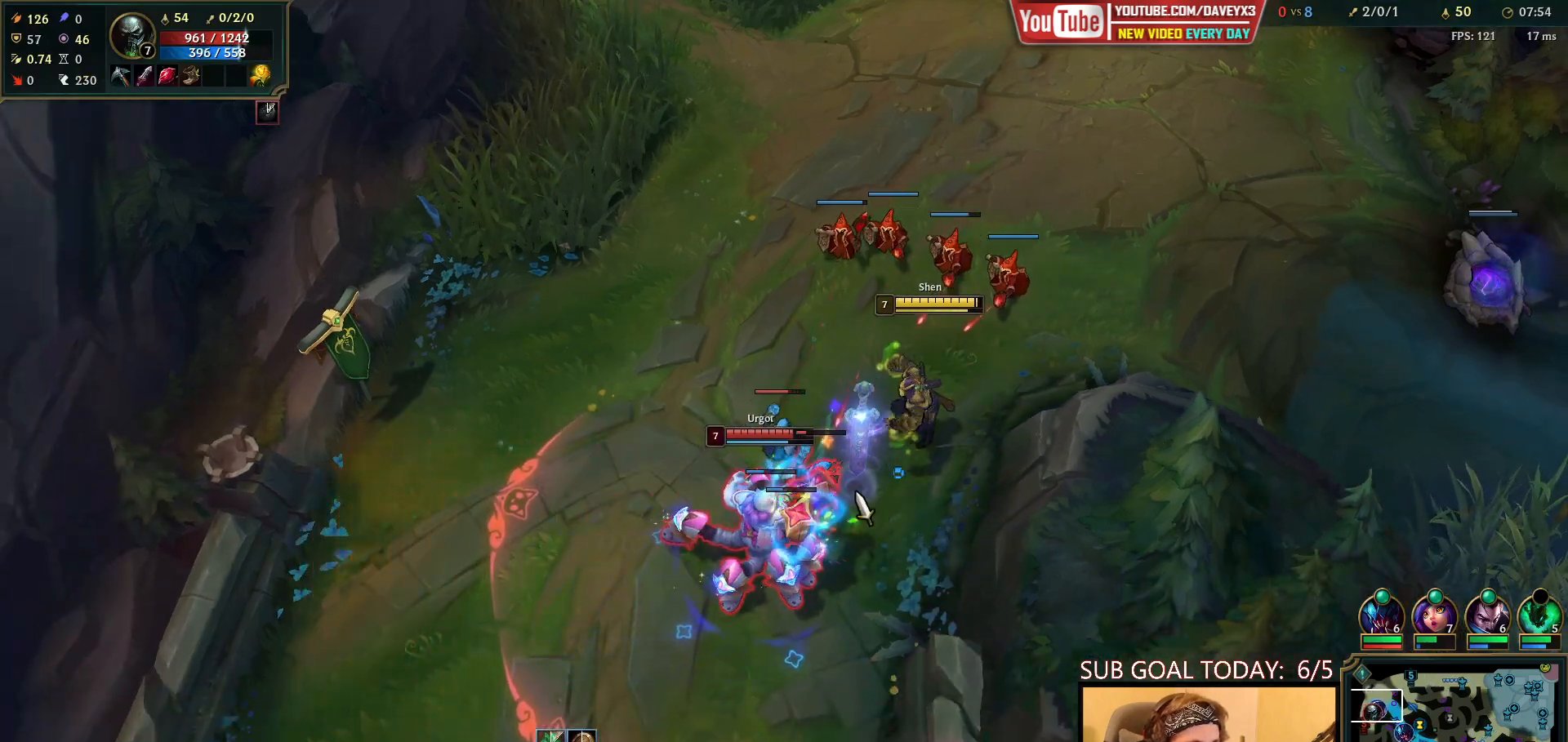
{"keys": [], "mouse": ["right"], "events": [[83, "mouse_left", "up"], [267, "mouse_right", "down"], [350, "mouse_right", "up"], [450, "mouse_right", "down"]]}
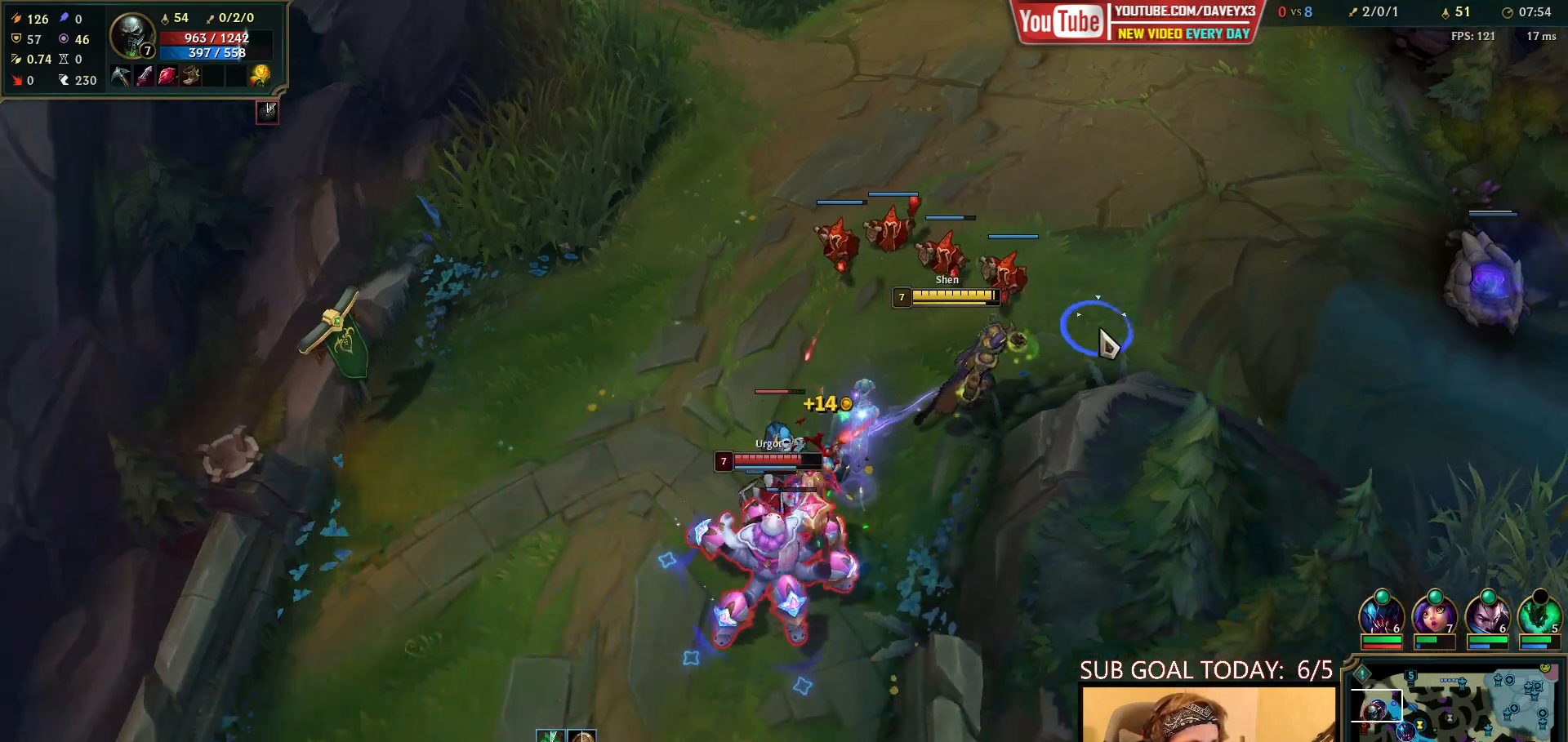
{"keys": [], "mouse": [], "events": [[67, "mouse_right", "up"], [217, "mouse_right", "down"], [283, "mouse_right", "up"], [383, "mouse_right", "down"], [467, "mouse_right", "up"]]}
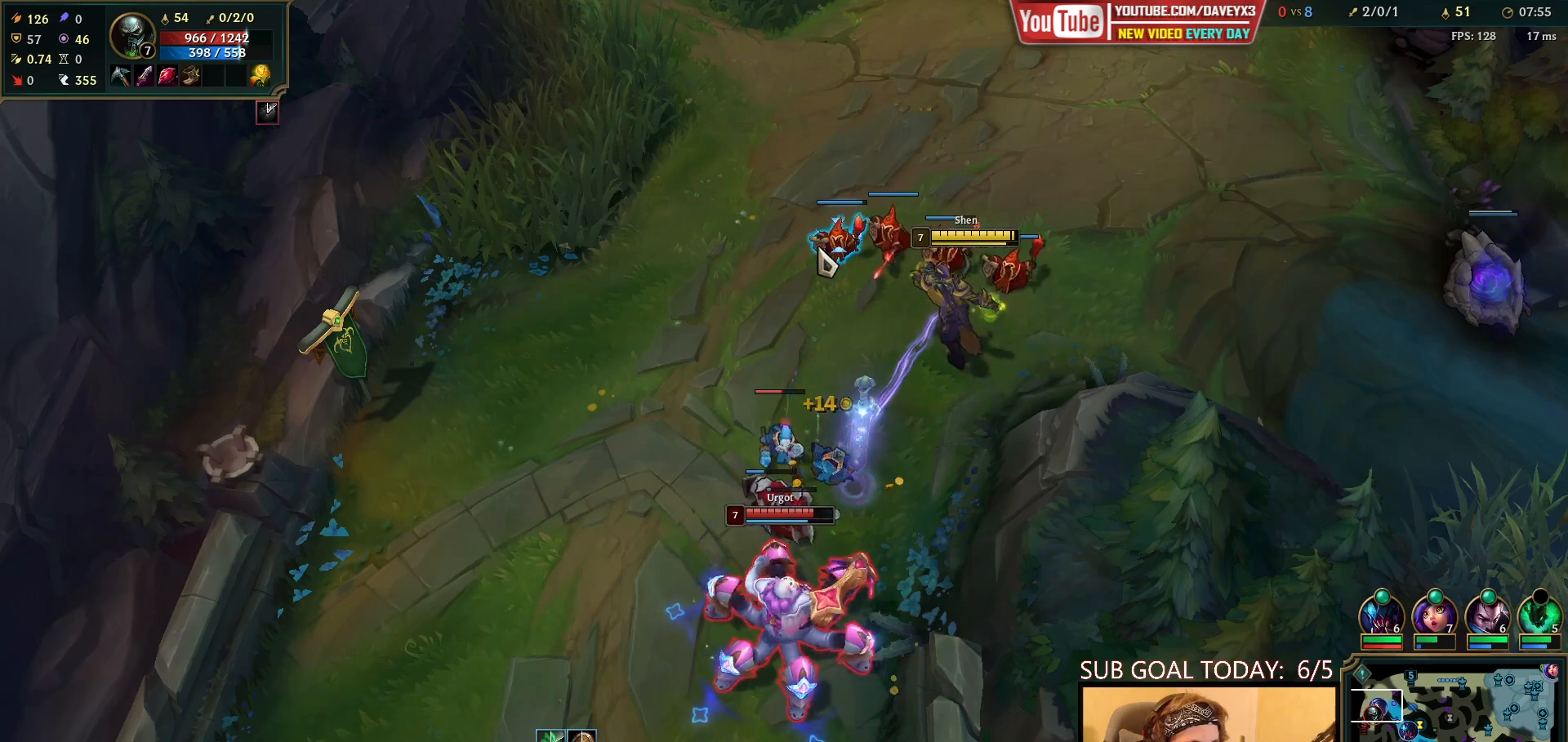
{"keys": [], "mouse": ["right"], "events": [[67, "mouse_right", "down"], [167, "mouse_right", "up"], [250, "mouse_right", "down"], [367, "mouse_right", "up"], [483, "mouse_right", "down"]]}
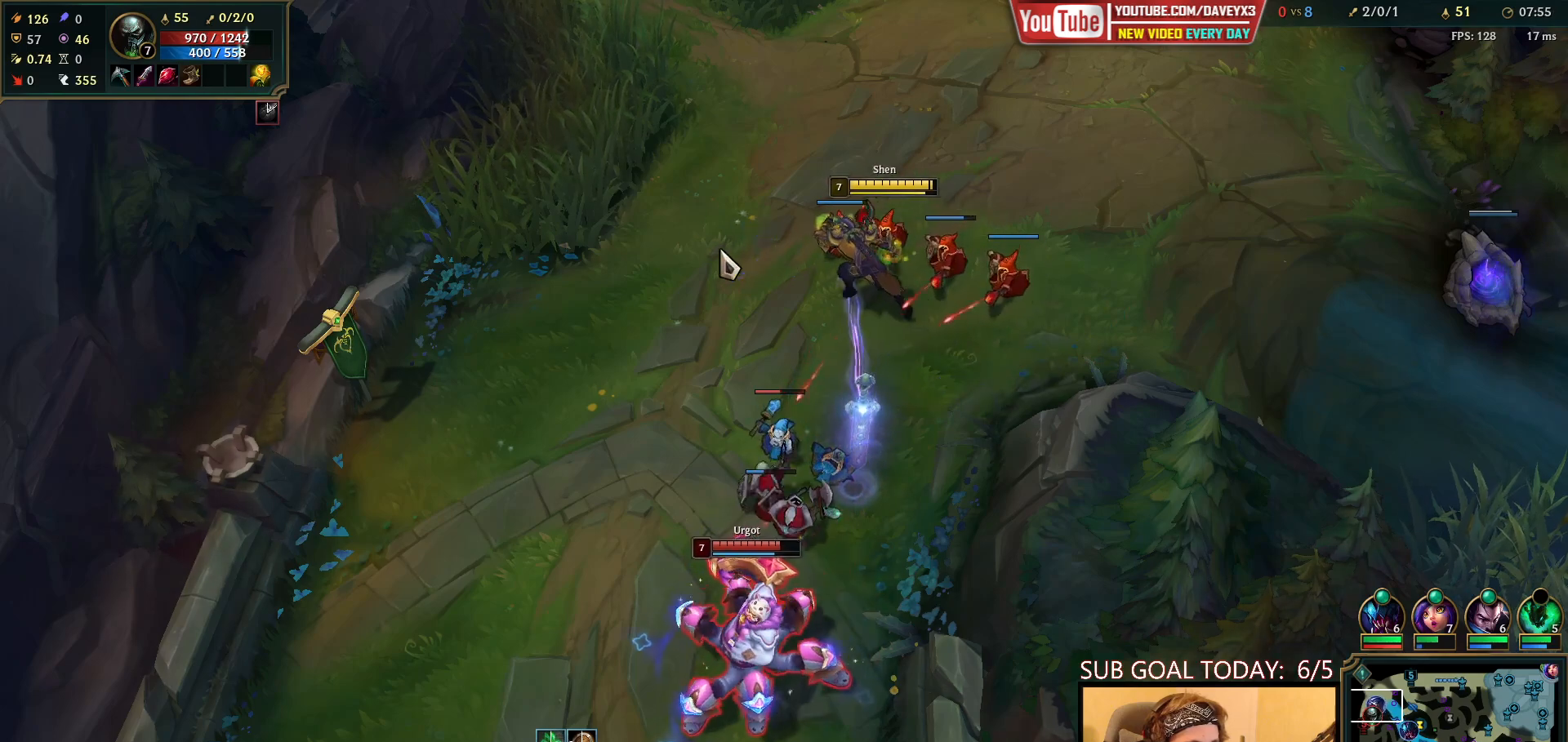
{"keys": [], "mouse": ["right"], "events": [[83, "mouse_right", "up"], [267, "mouse_right", "down"], [367, "mouse_right", "up"], [483, "mouse_right", "down"]]}
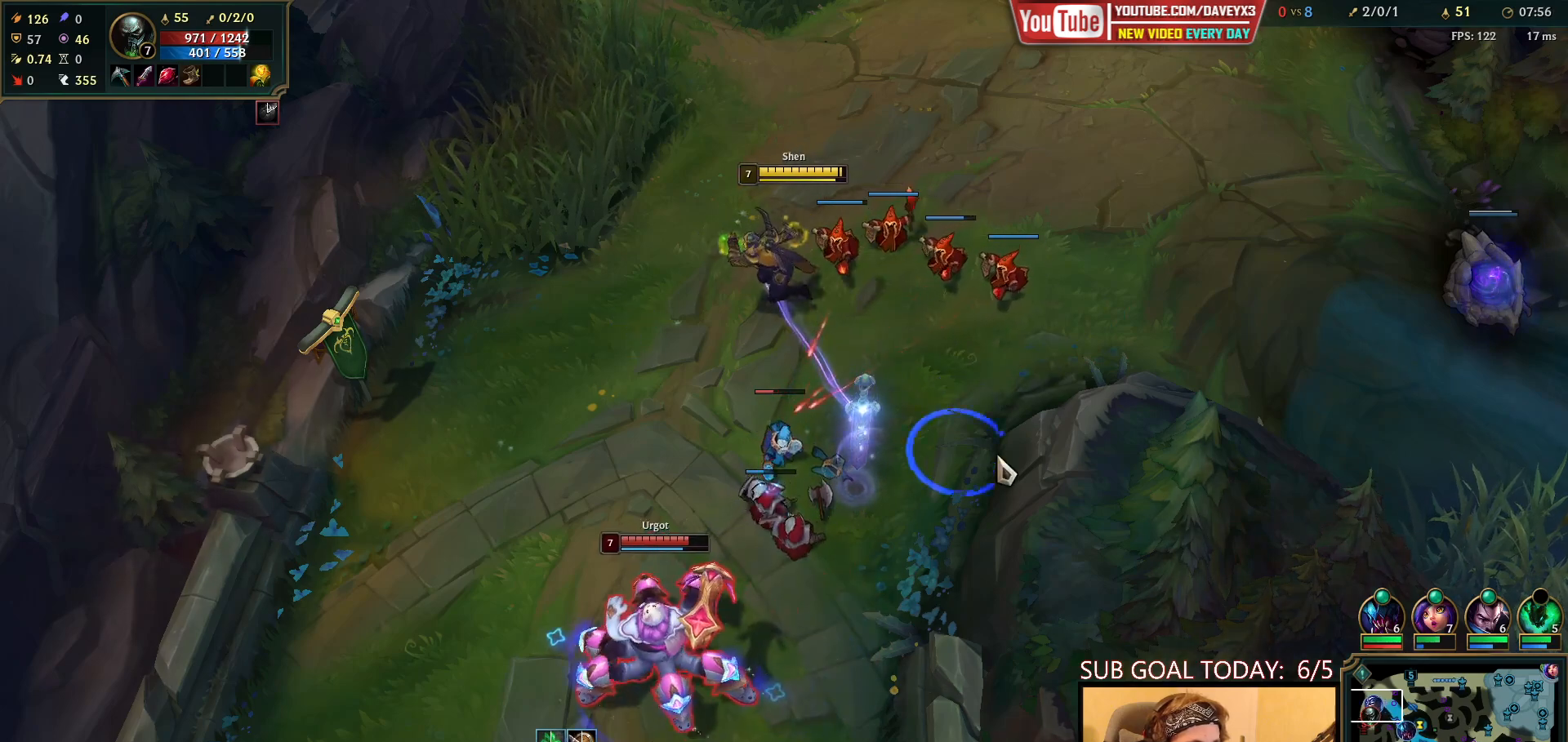
{"keys": [], "mouse": ["left"], "events": [[67, "mouse_right", "up"], [150, "mouse_right", "down"], [233, "mouse_right", "up"], [350, "mouse_left", "down"], [433, "mouse_left", "up"], [483, "mouse_left", "down"]]}
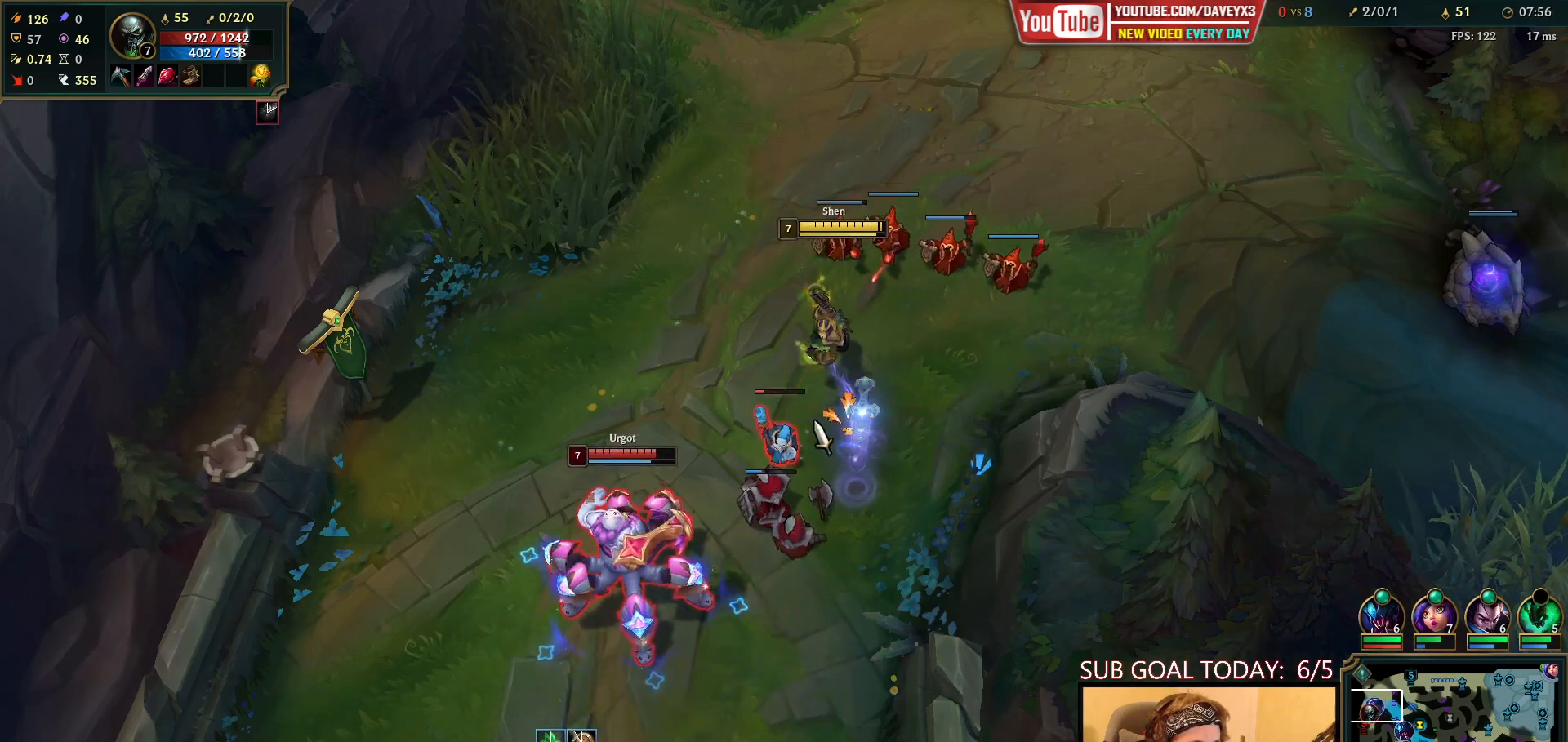
{"keys": [], "mouse": ["right"], "events": [[67, "mouse_left", "up"], [233, "mouse_right", "down"], [333, "mouse_right", "up"], [483, "mouse_right", "down"]]}
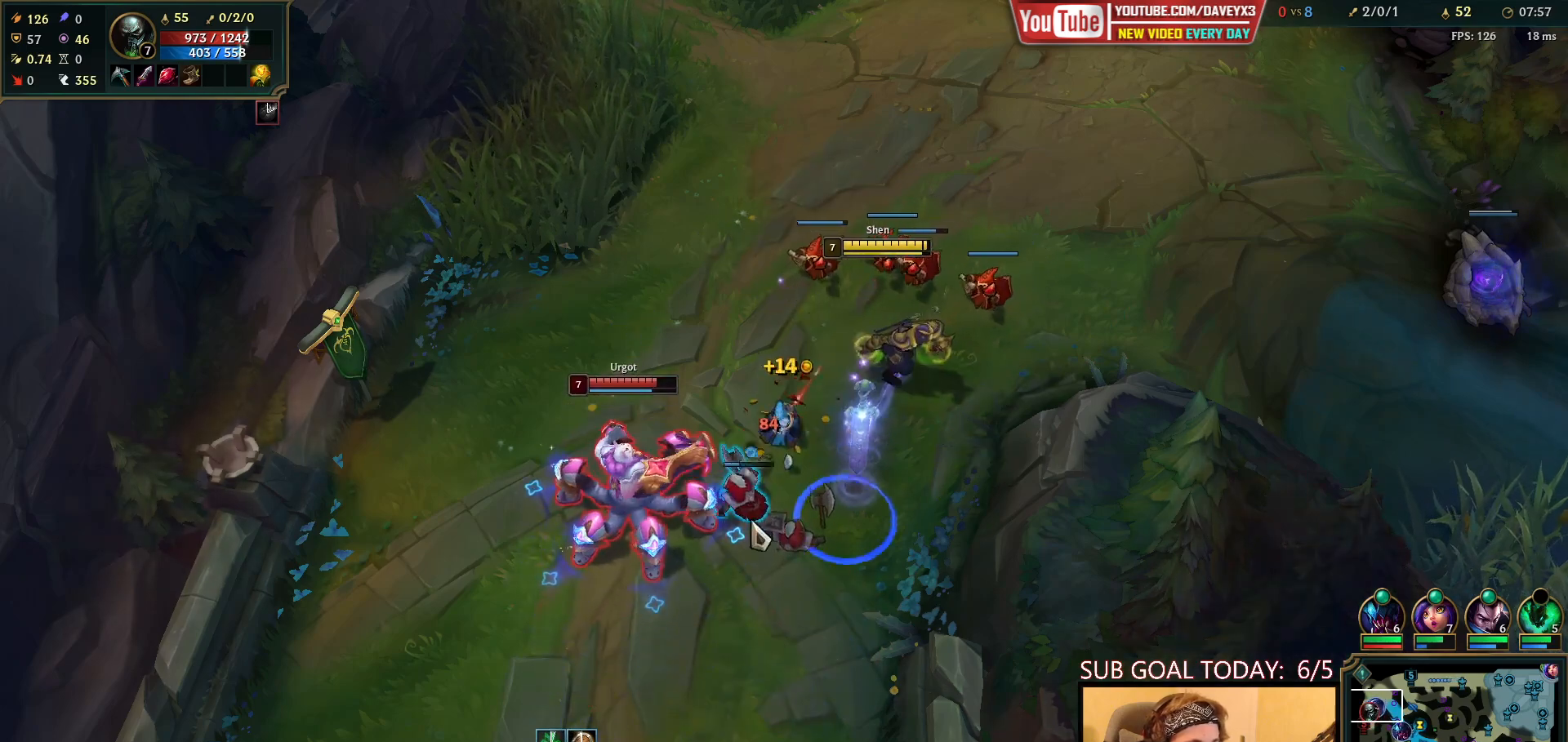
{"keys": [], "mouse": ["right"], "events": [[67, "mouse_right", "up"], [150, "mouse_right", "down"], [300, "mouse_right", "up"], [450, "mouse_right", "down"]]}
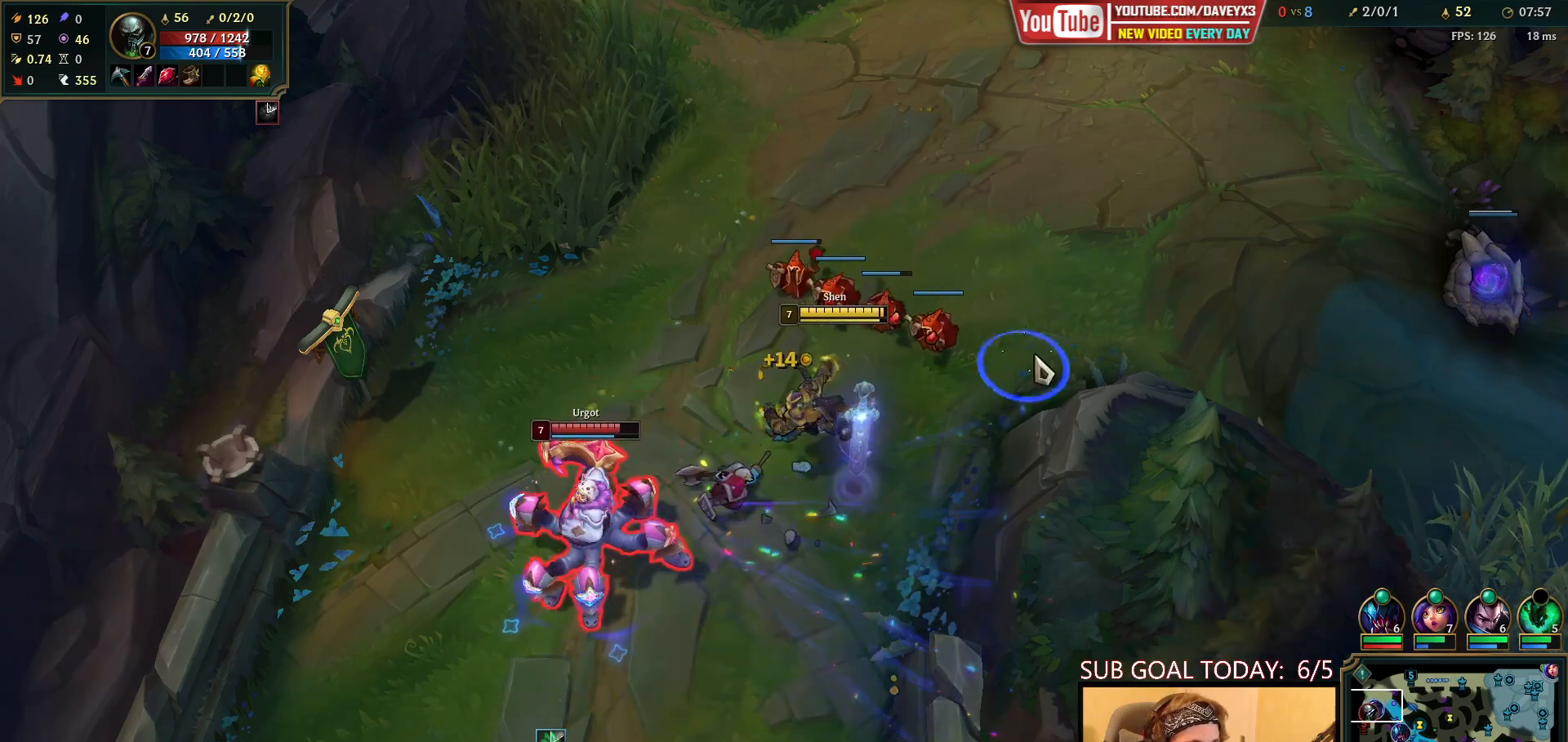
{"keys": [], "mouse": [], "events": [[33, "mouse_right", "up"], [133, "mouse_right", "down"], [200, "mouse_right", "up"], [283, "mouse_right", "down"], [317, "mouse_right", "up"], [417, "mouse_right", "down"], [483, "mouse_right", "up"]]}
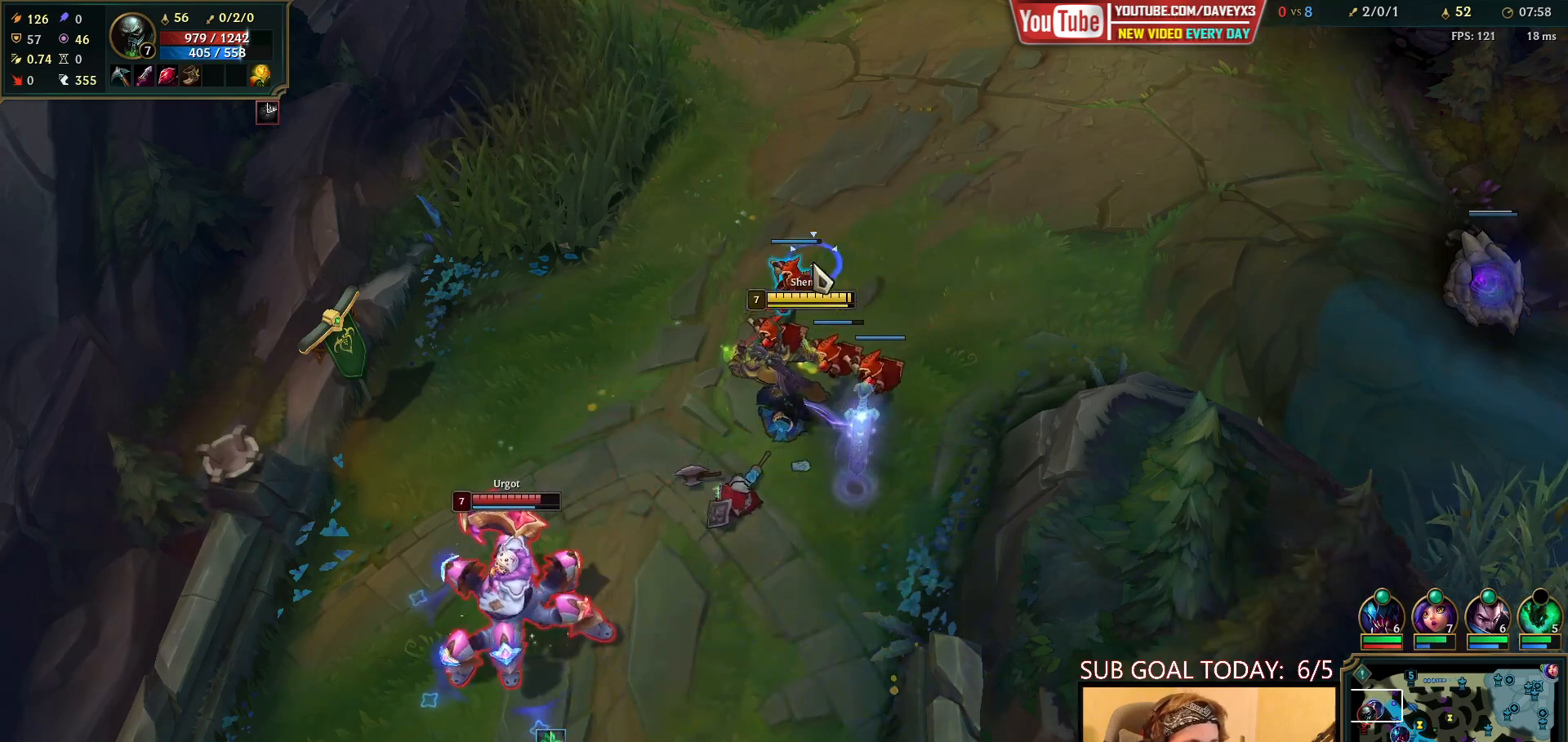
{"keys": [], "mouse": ["right"], "events": [[67, "mouse_right", "down"], [167, "mouse_right", "up"], [317, "mouse_right", "down"], [383, "mouse_right", "up"], [483, "mouse_right", "down"]]}